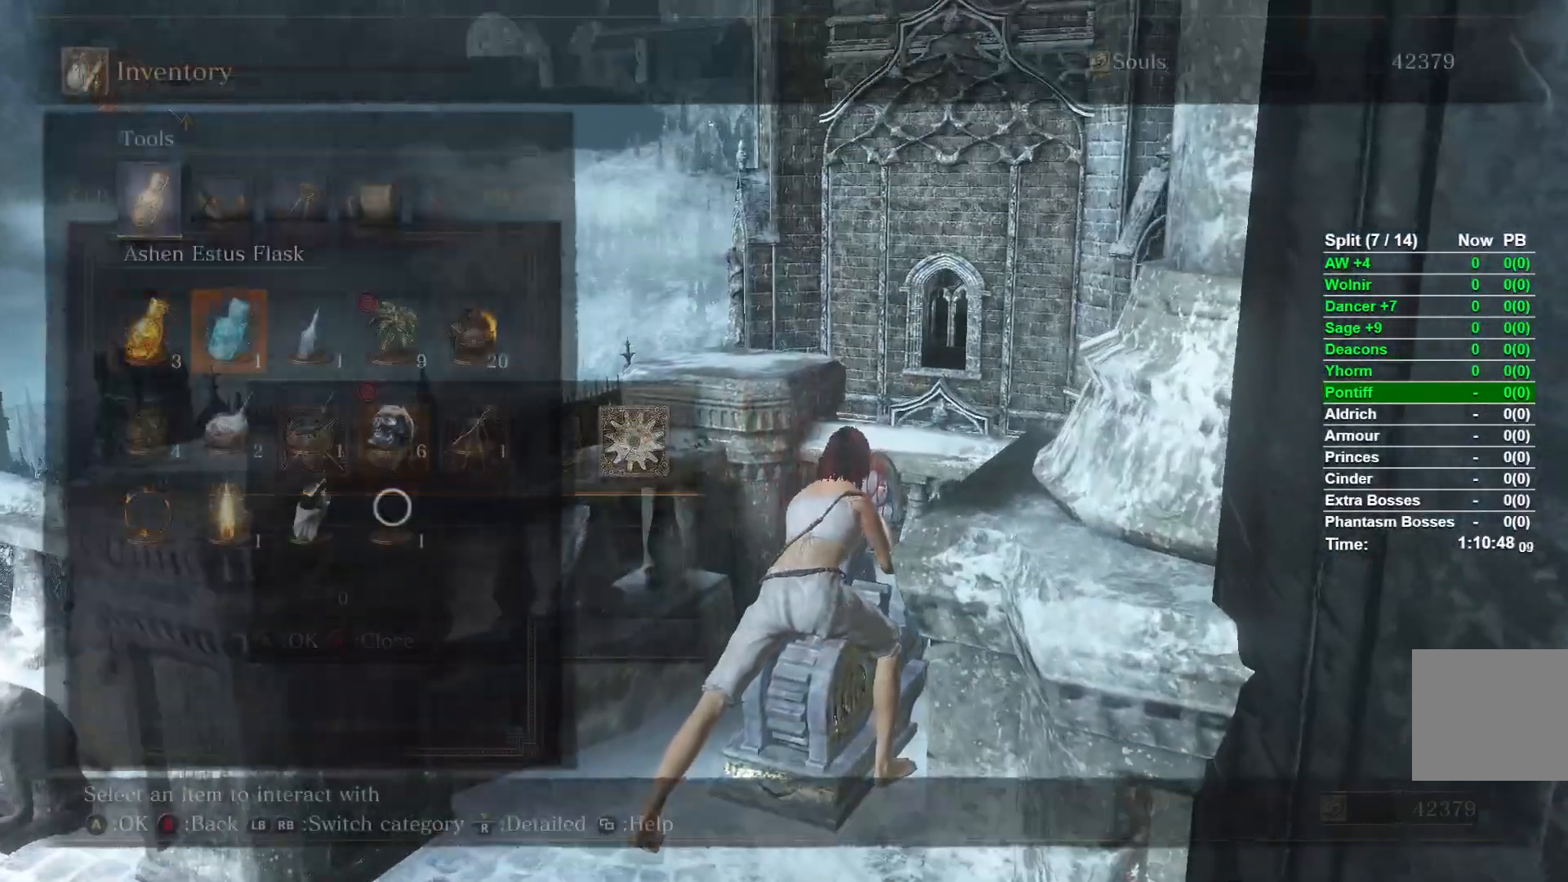
Gameplay with a controller (Xbox layout); each line is a JSON object with the inputs held at the frame after it. "events" lists button and stick changes between this image and that frame as [ms after this image, input, new state], when the widget could be followed in between.
{"buttons": ["START"], "left_stick": "center", "right_stick": "center"}
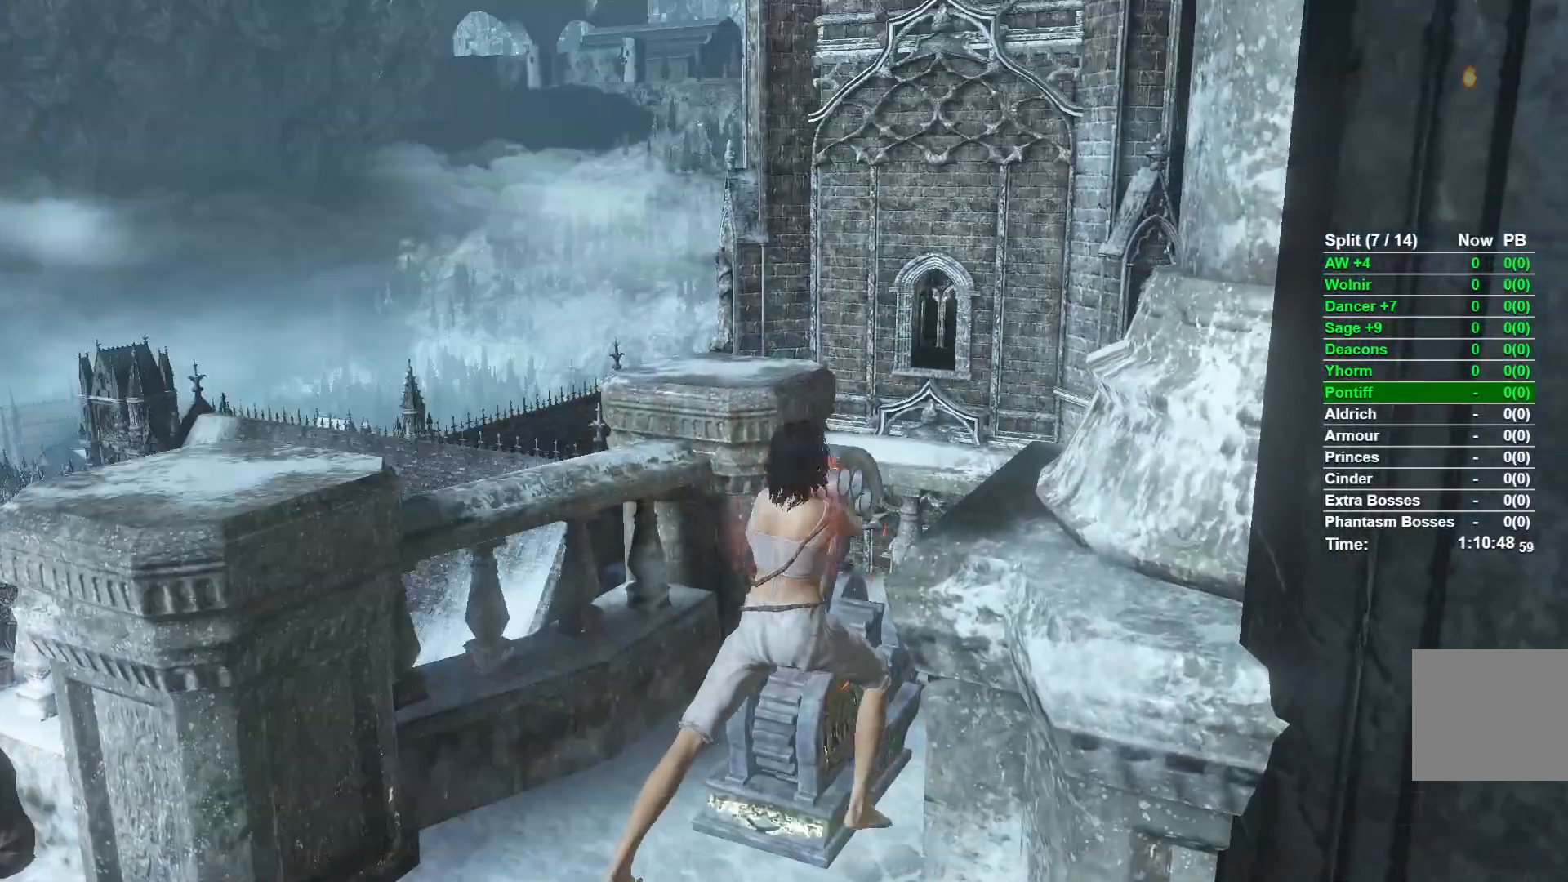
{"buttons": [], "left_stick": "center", "right_stick": "center", "events": [[167, "START", "up"]]}
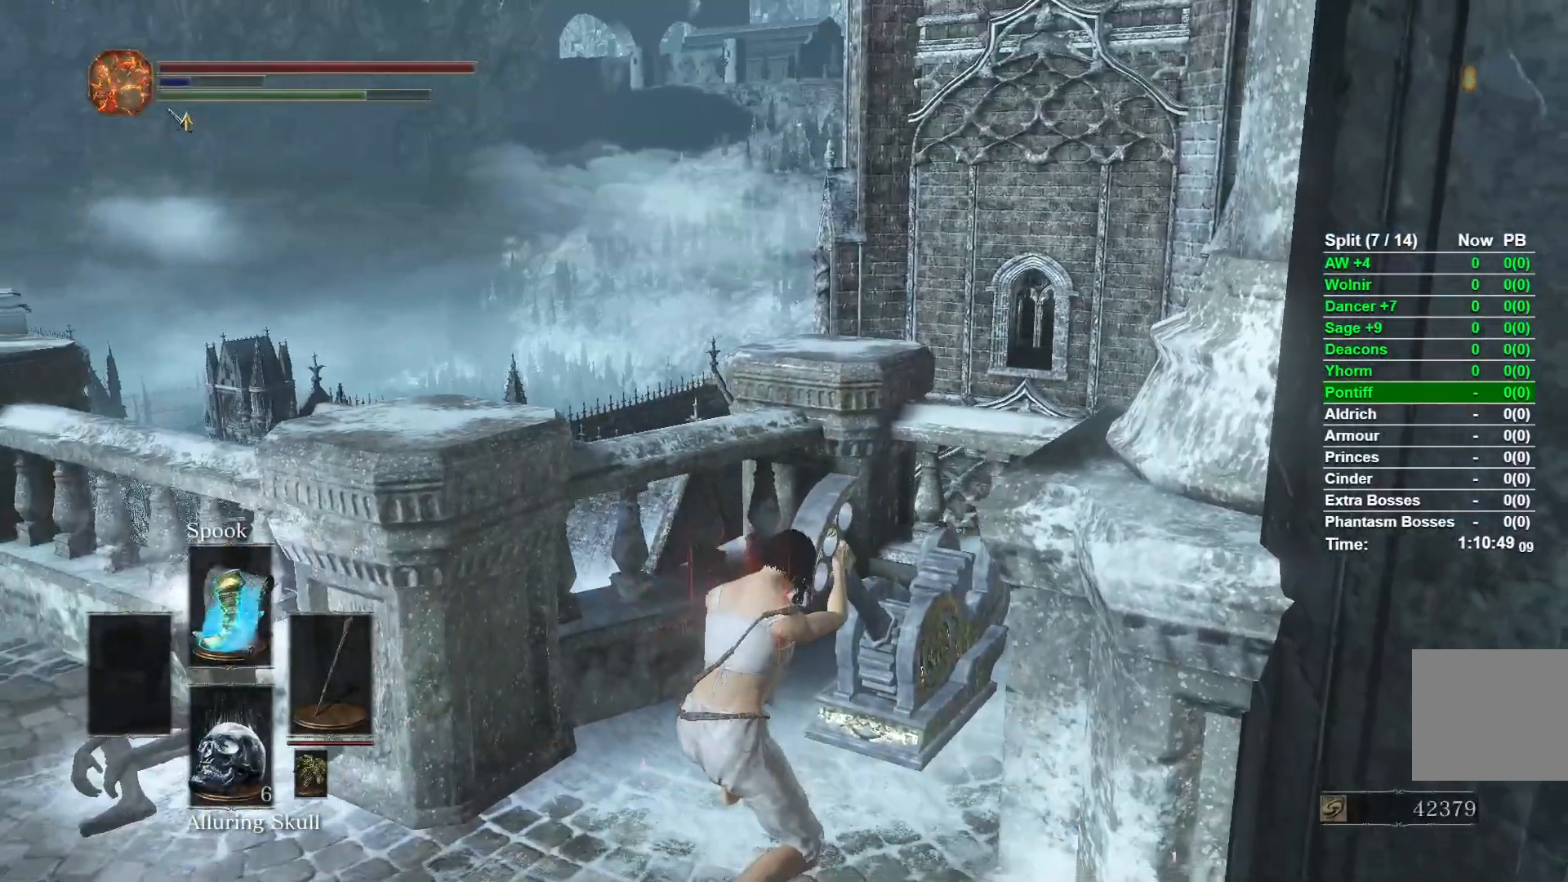
{"buttons": [], "left_stick": "center", "right_stick": "left", "events": [[250, "right_stick", "left"]]}
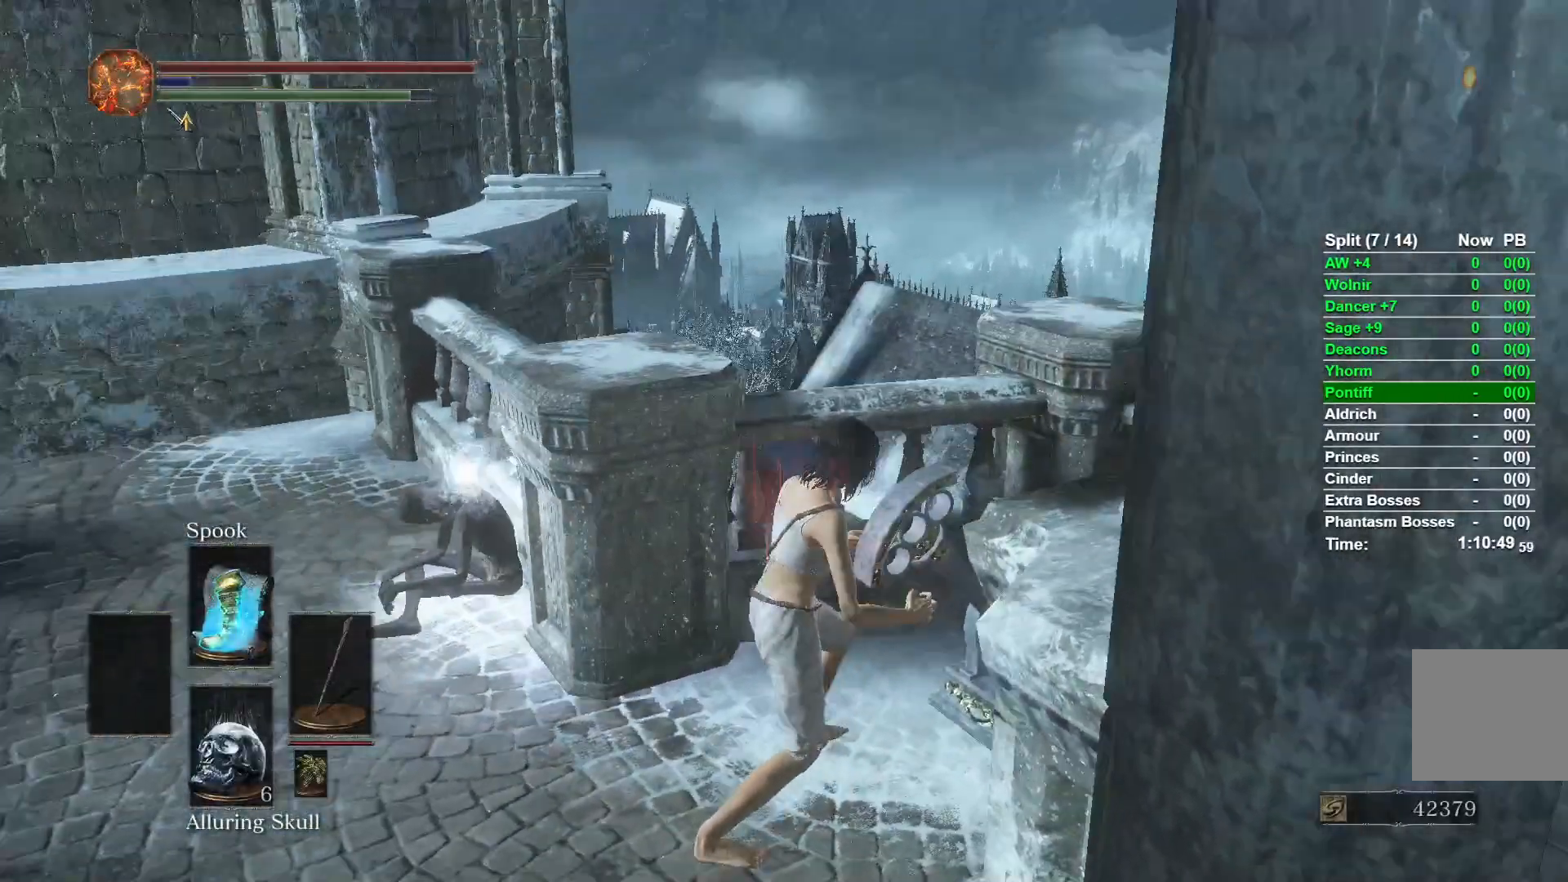
{"buttons": [], "left_stick": "left", "right_stick": "left", "events": [[33, "left_stick", "left"], [183, "right_stick", "center"], [433, "right_stick", "left"]]}
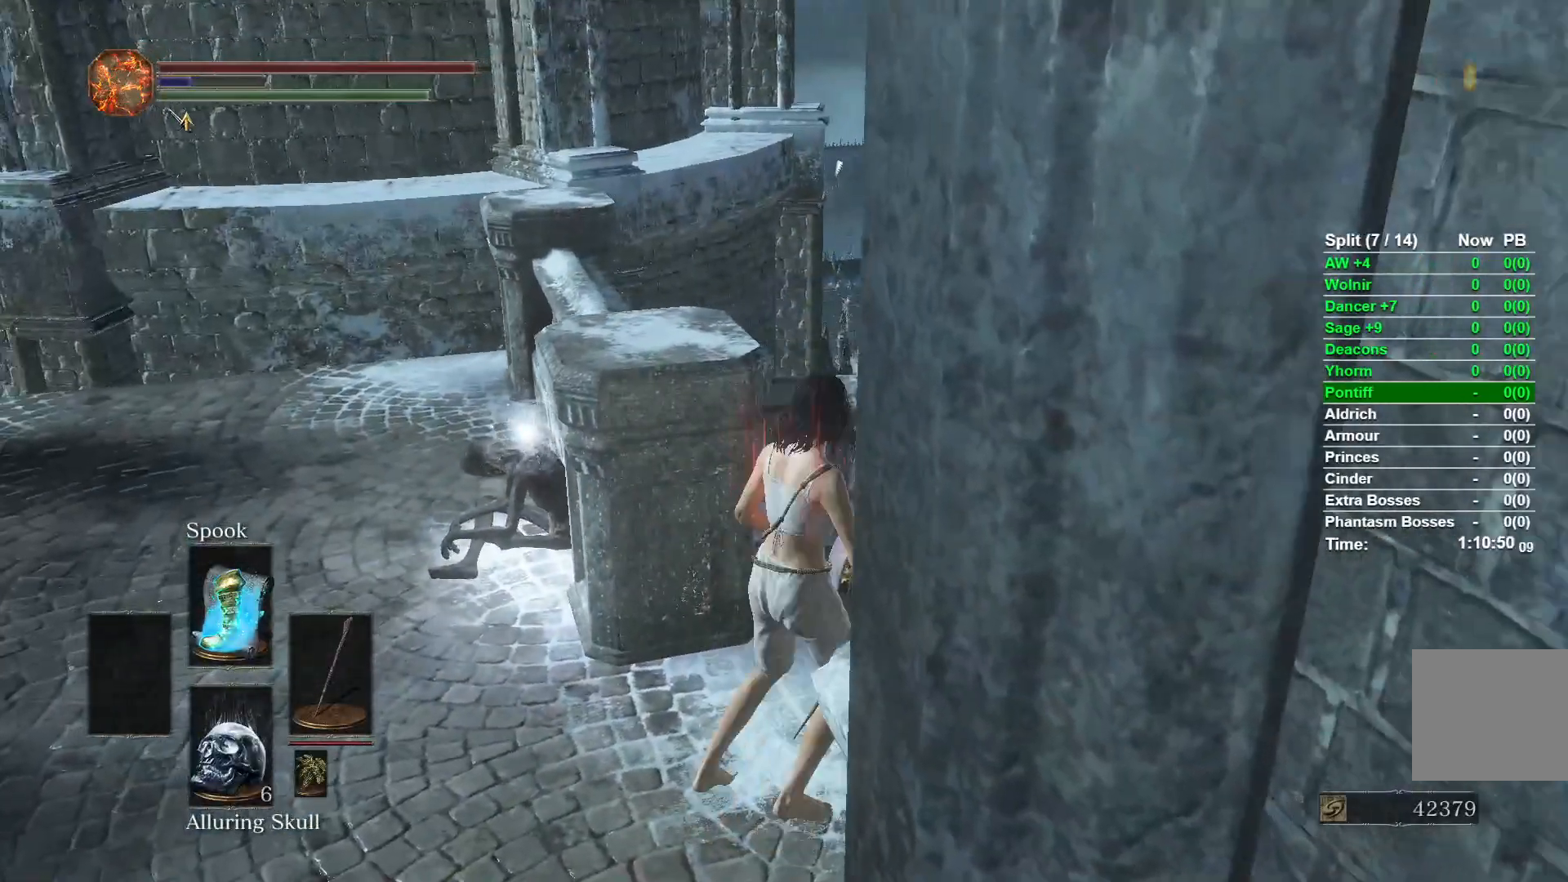
{"buttons": [], "left_stick": "down", "right_stick": "center", "events": [[50, "right_stick", "center"], [417, "left_stick", "down"]]}
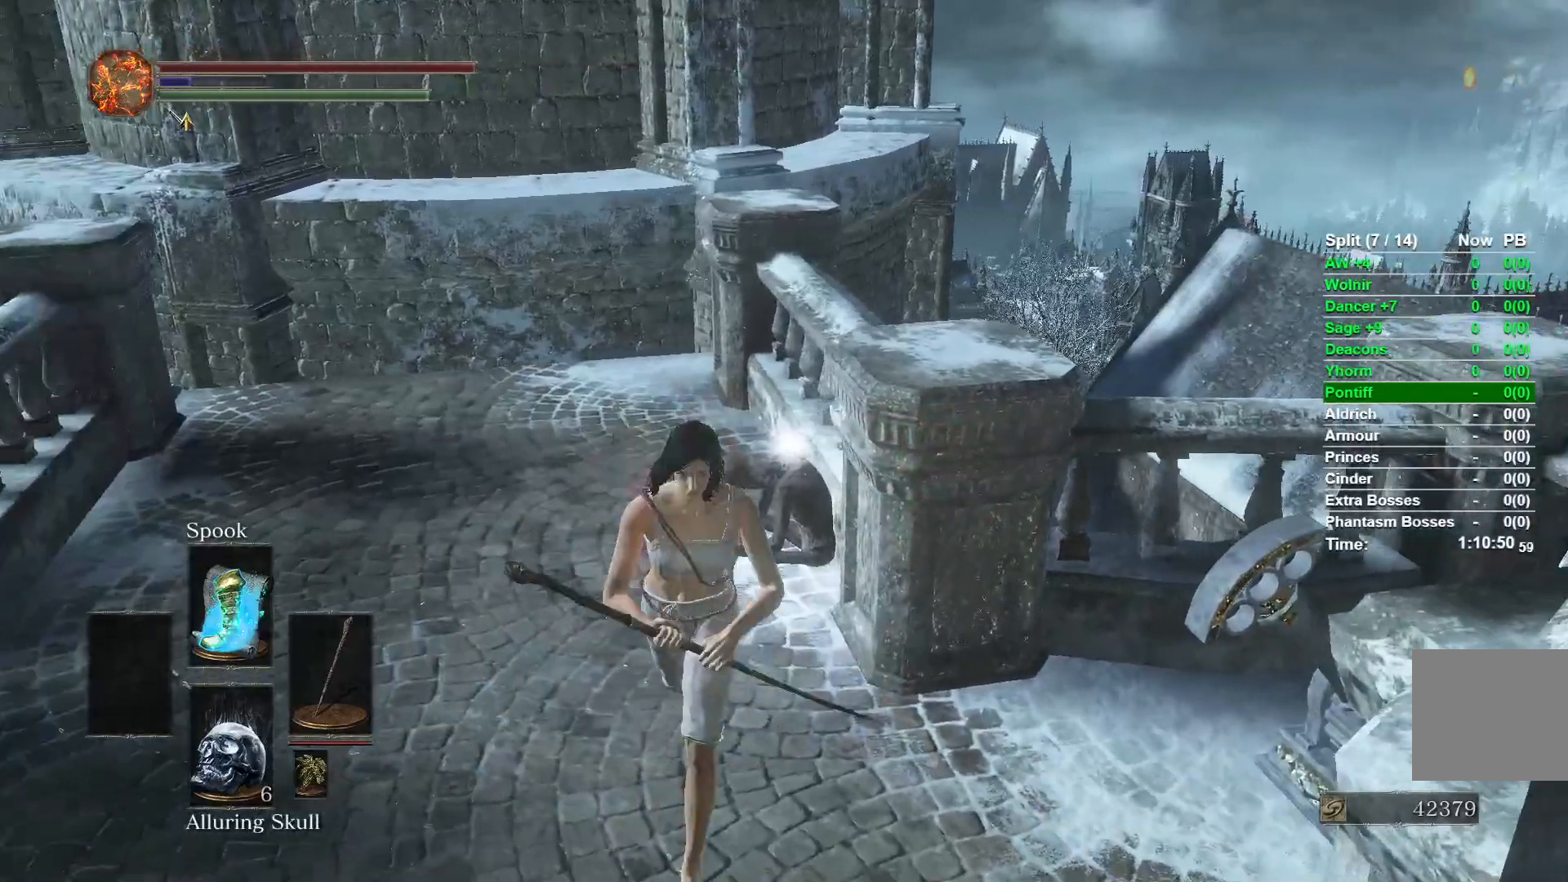
{"buttons": [], "left_stick": "up", "right_stick": "right", "events": [[17, "left_stick", "center"], [50, "right_stick", "right"], [333, "left_stick", "up"]]}
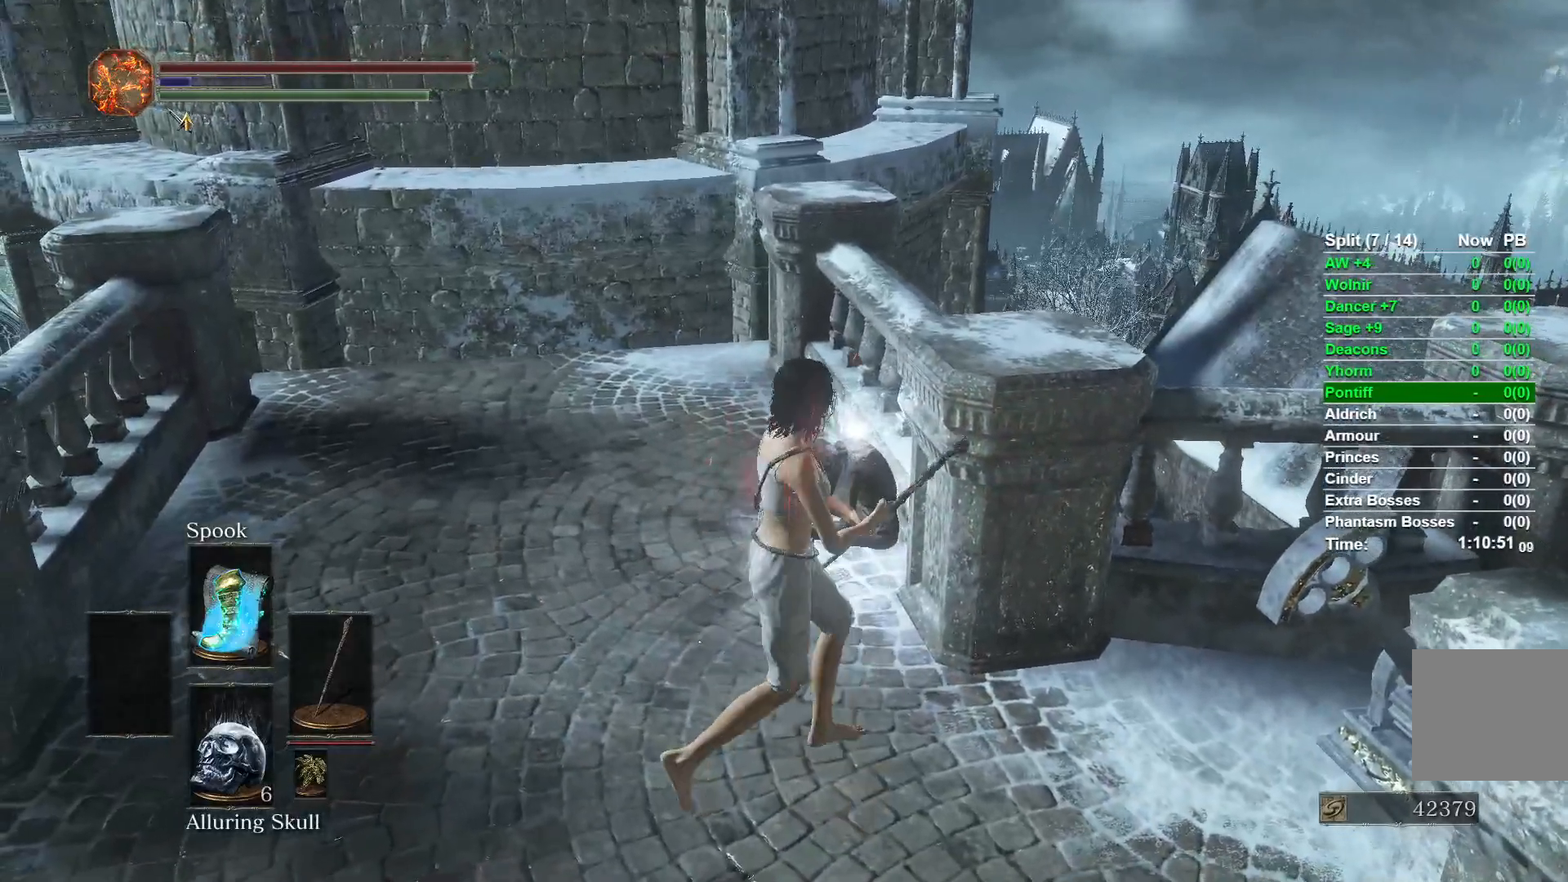
{"buttons": [], "left_stick": "down", "right_stick": "up", "events": [[167, "left_stick", "center"], [217, "left_stick", "down"], [267, "right_stick", "up-right"], [383, "right_stick", "up"]]}
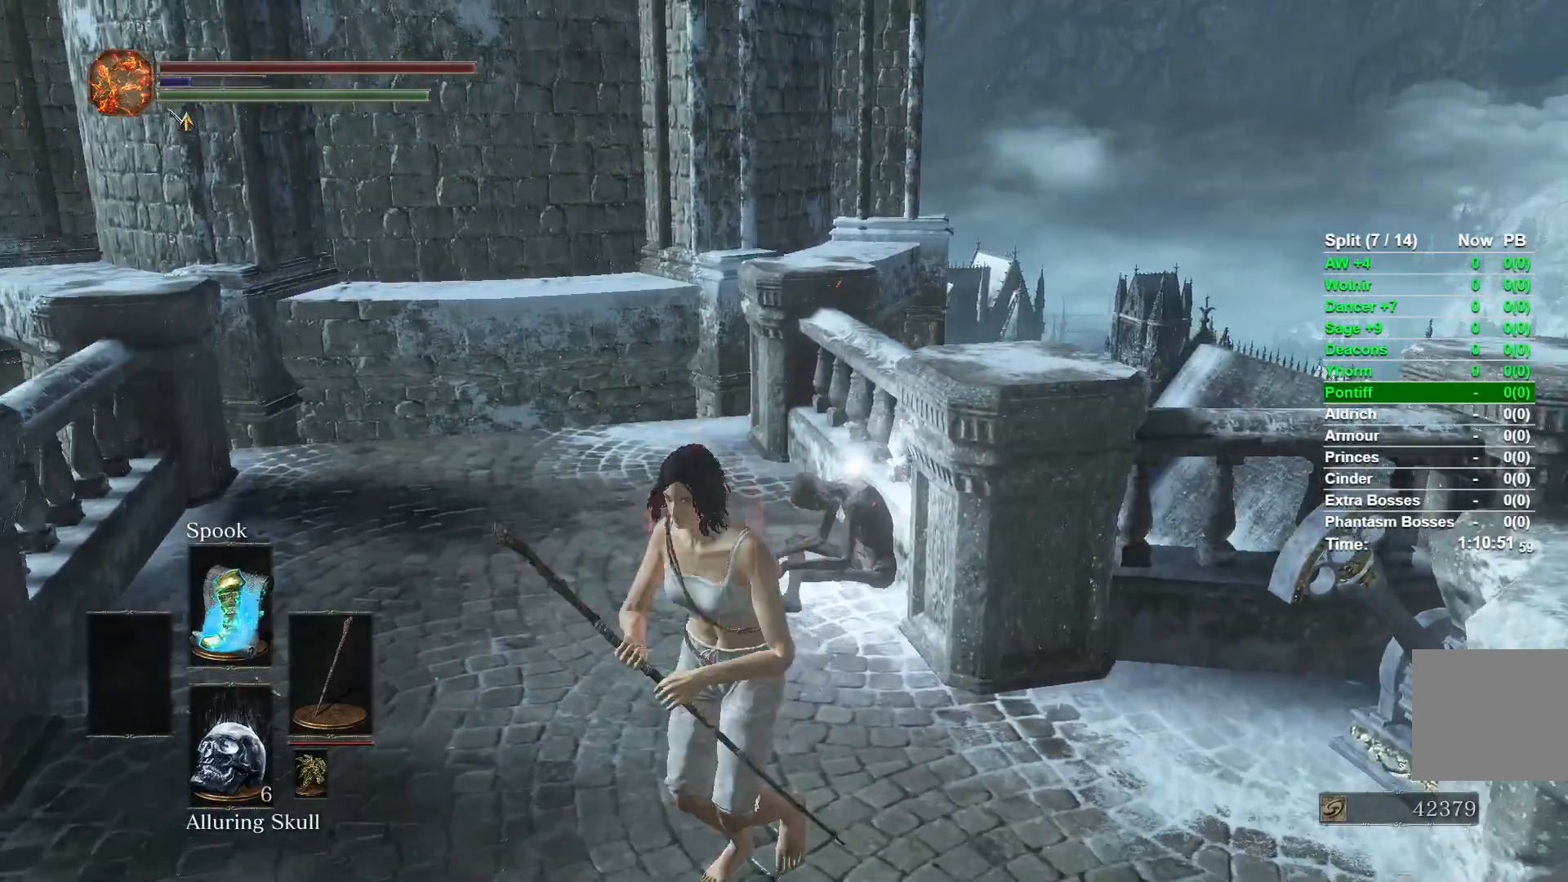
{"buttons": [], "left_stick": "center", "right_stick": "center", "events": [[217, "left_stick", "up"], [233, "right_stick", "center"], [417, "left_stick", "center"]]}
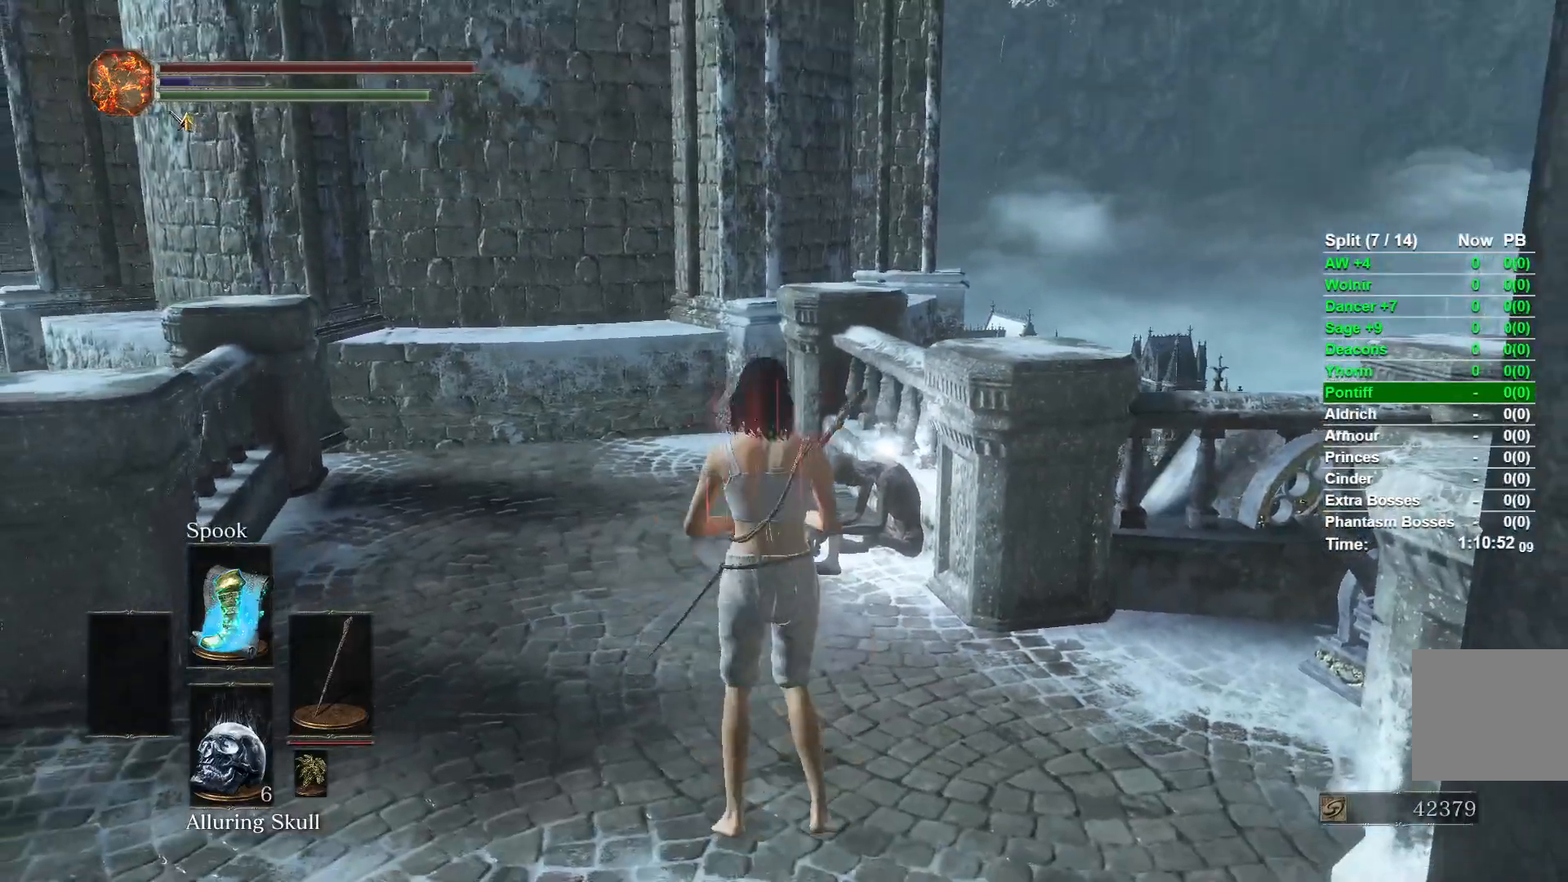
{"buttons": [], "left_stick": "up-left", "right_stick": "center", "events": [[17, "right_stick", "up-left"], [50, "left_stick", "down"], [250, "right_stick", "center"], [467, "left_stick", "up-left"]]}
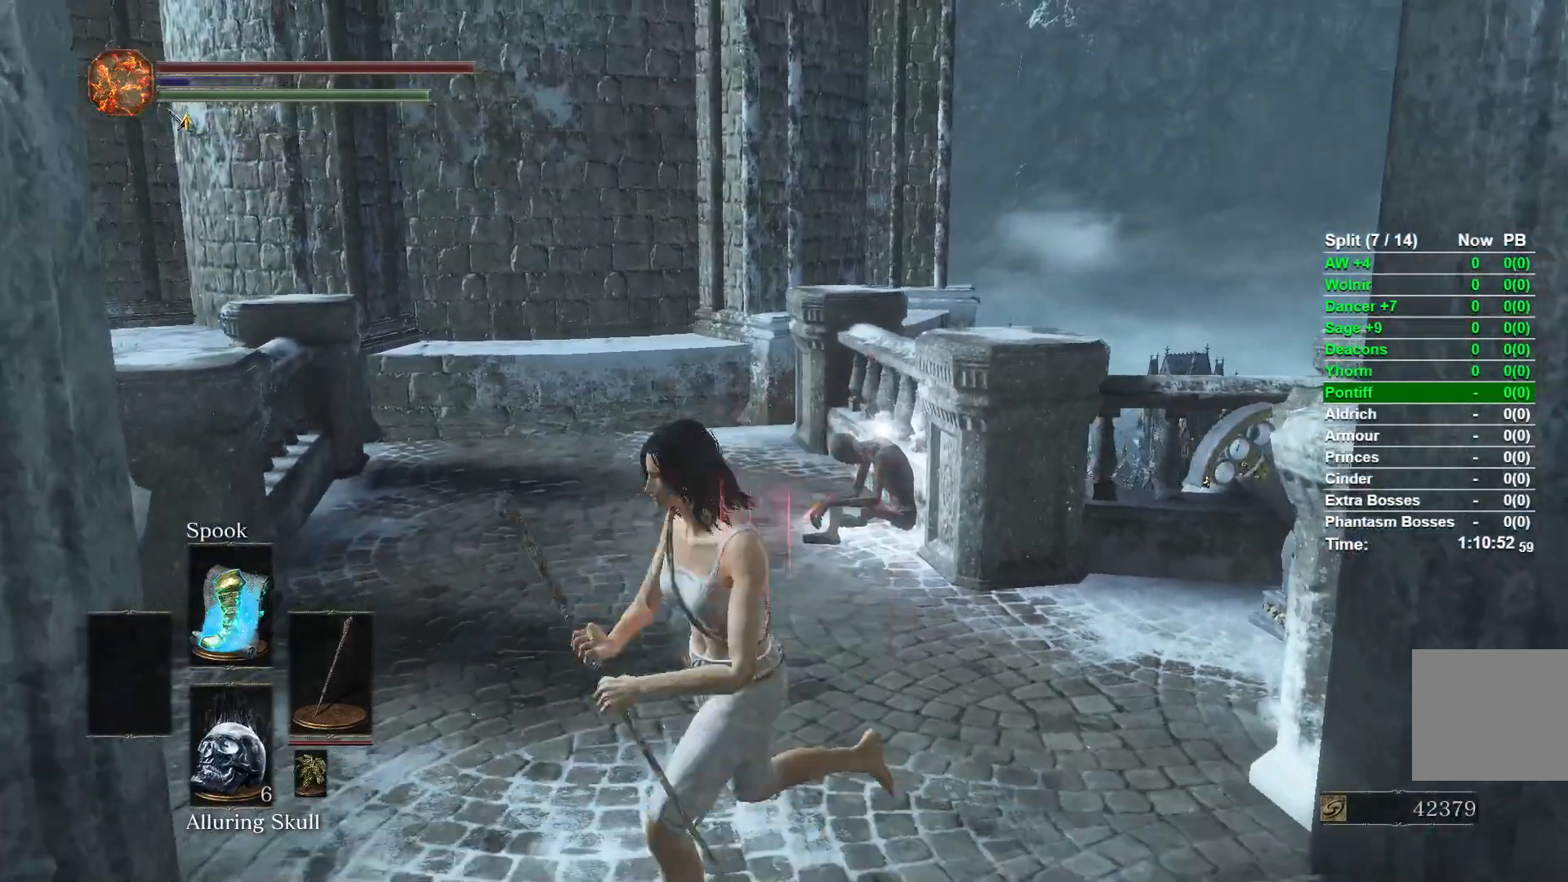
{"buttons": [], "left_stick": "center", "right_stick": "center", "events": [[100, "right_stick", "up-left"], [200, "left_stick", "center"], [200, "right_stick", "center"]]}
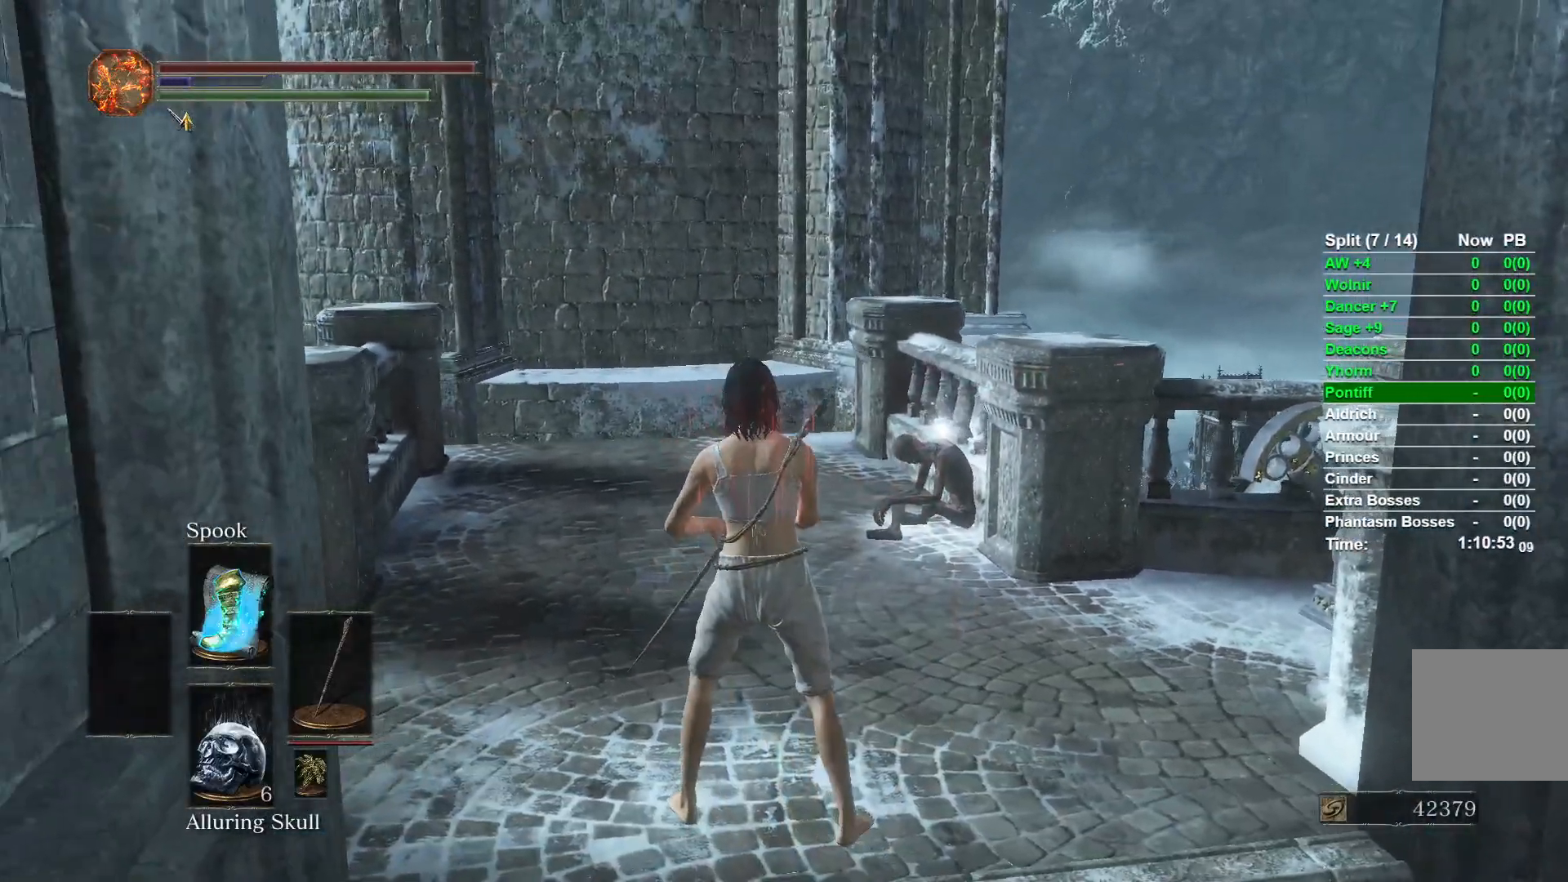
{"buttons": [], "left_stick": "center", "right_stick": "center", "events": []}
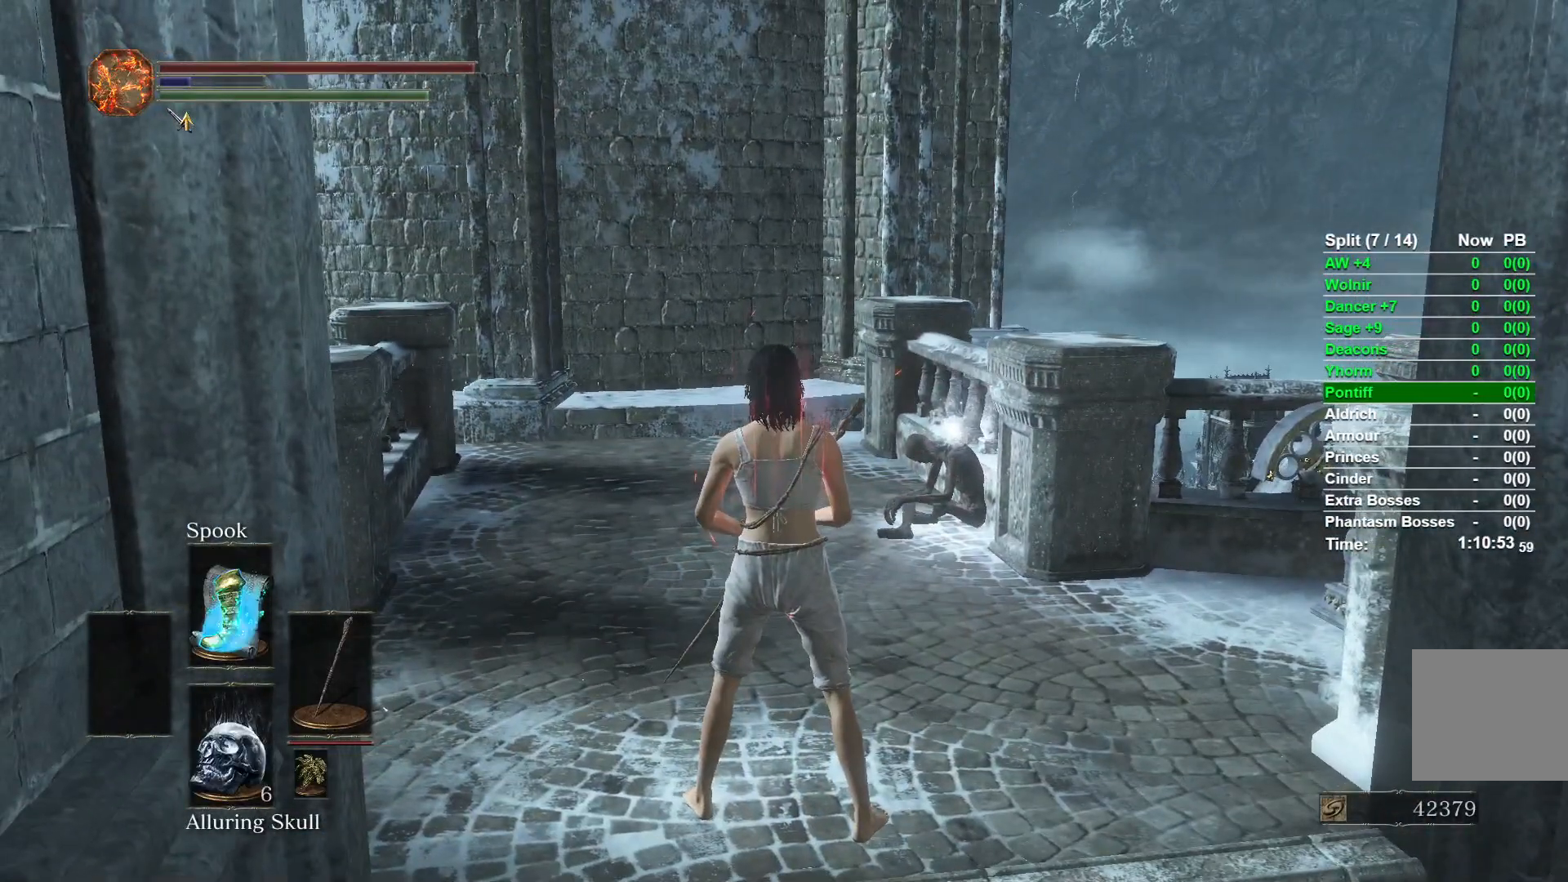
{"buttons": [], "left_stick": "center", "right_stick": "center", "events": []}
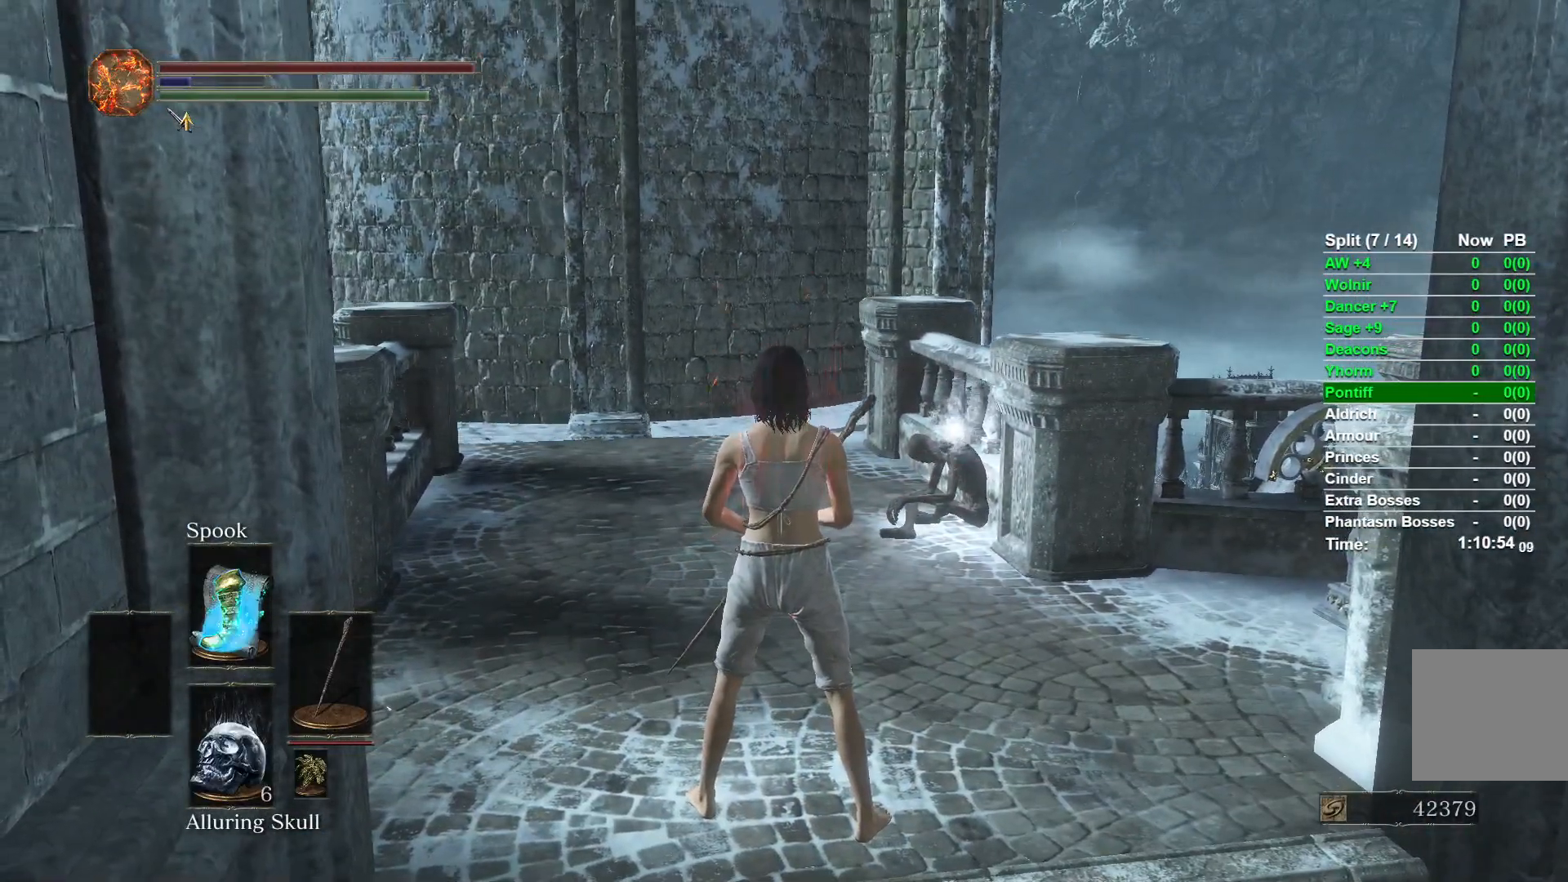
{"buttons": [], "left_stick": "up", "right_stick": "center", "events": [[83, "left_stick", "up"]]}
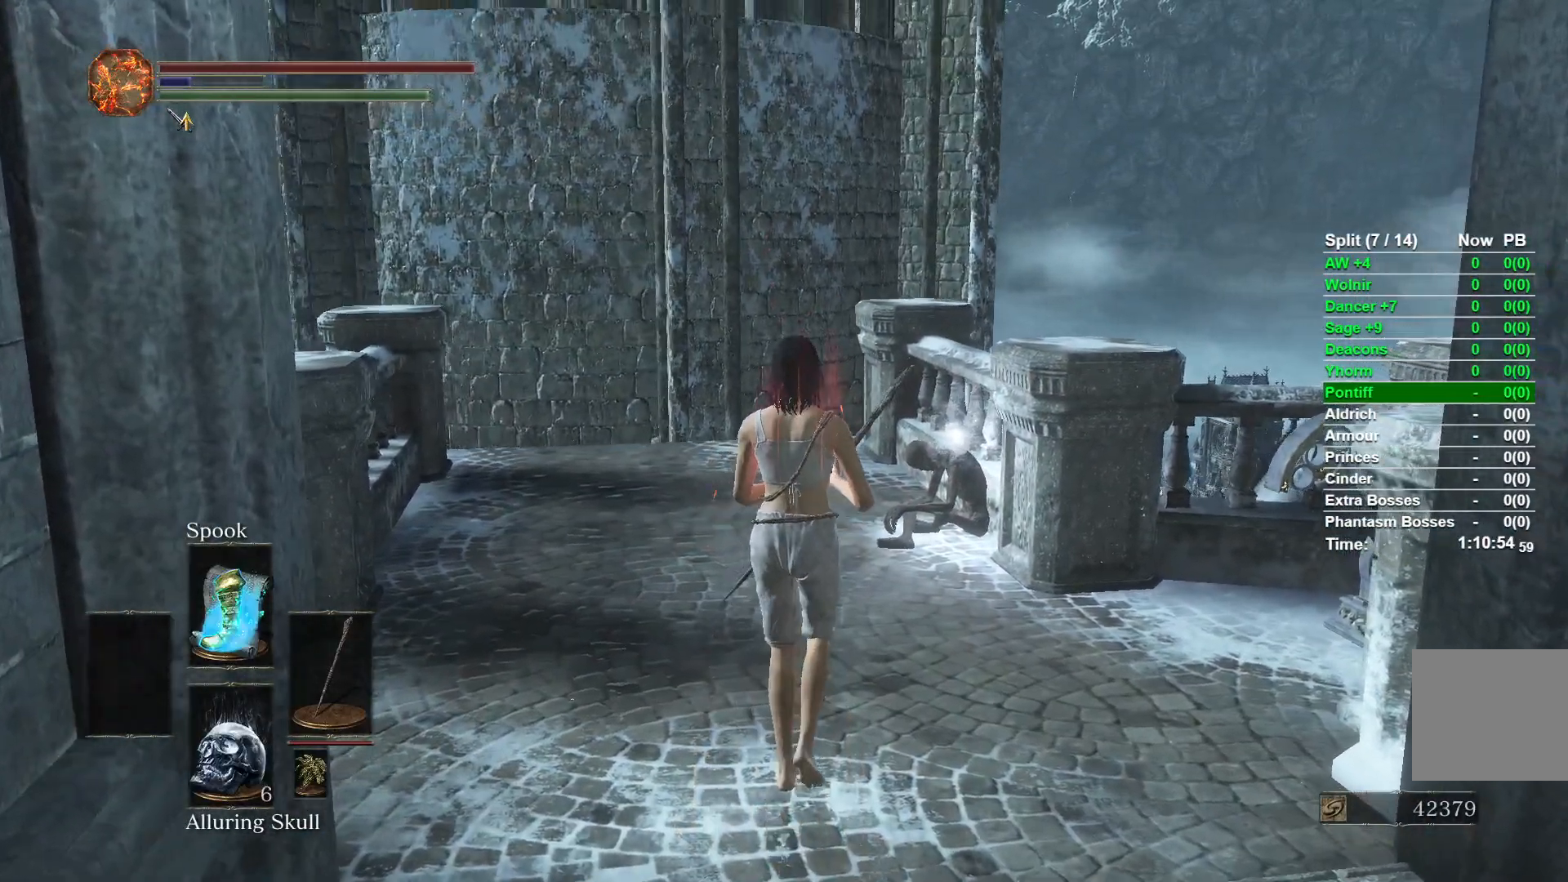
{"buttons": ["A", "DPAD_RIGHT"], "left_stick": "center", "right_stick": "center", "events": [[217, "left_stick", "center"], [250, "START", "down"], [367, "START", "up"], [417, "DPAD_RIGHT", "down"], [483, "A", "down"]]}
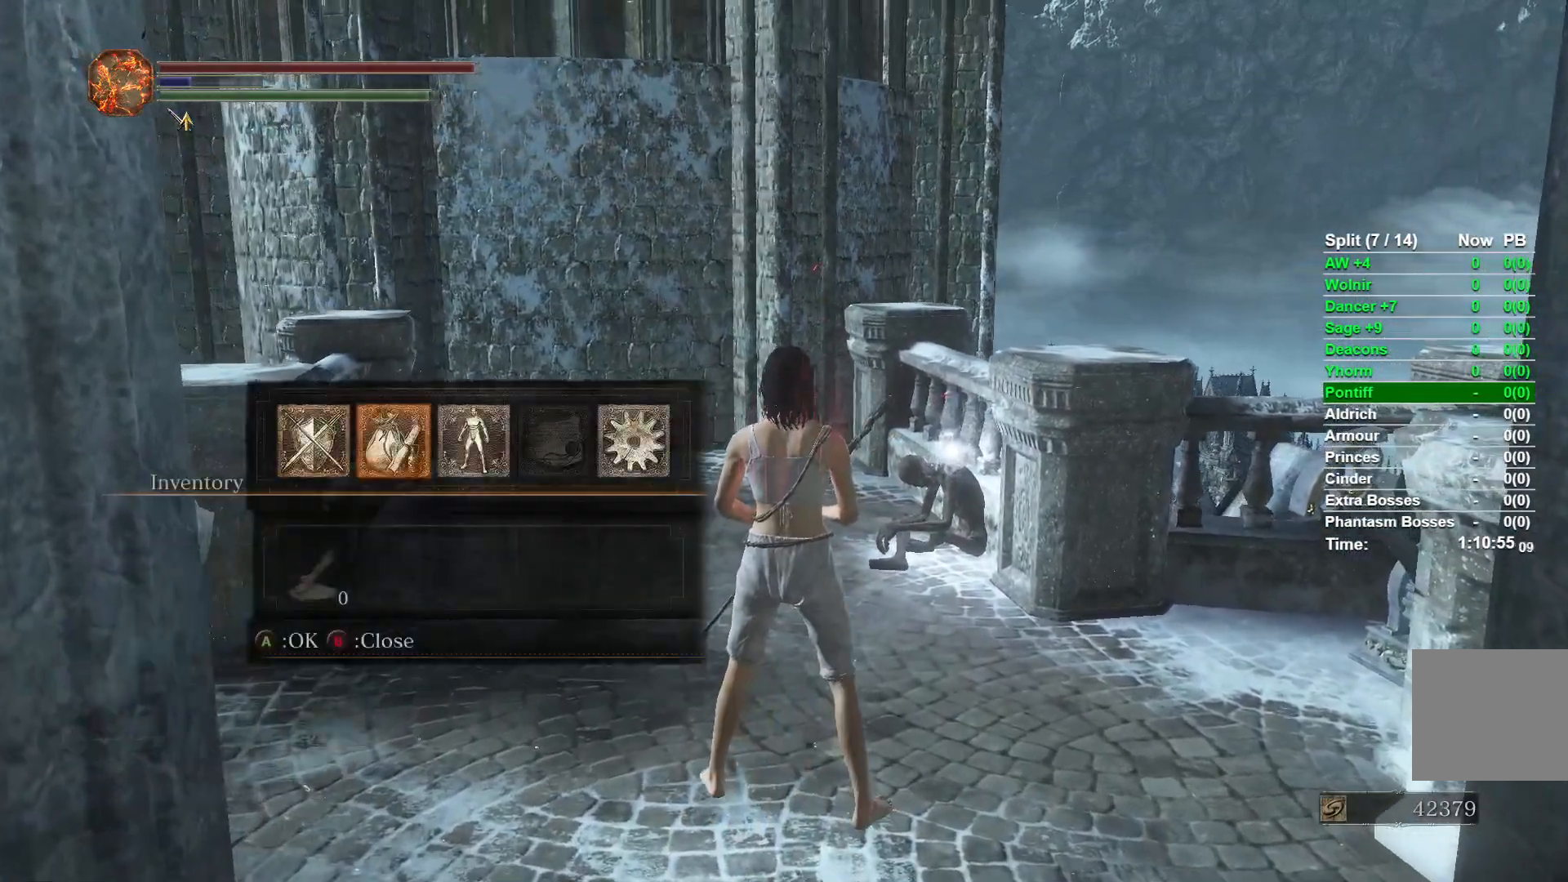
{"buttons": ["START"], "left_stick": "center", "right_stick": "center", "events": [[133, "A", "up"], [317, "DPAD_RIGHT", "up"], [383, "START", "down"]]}
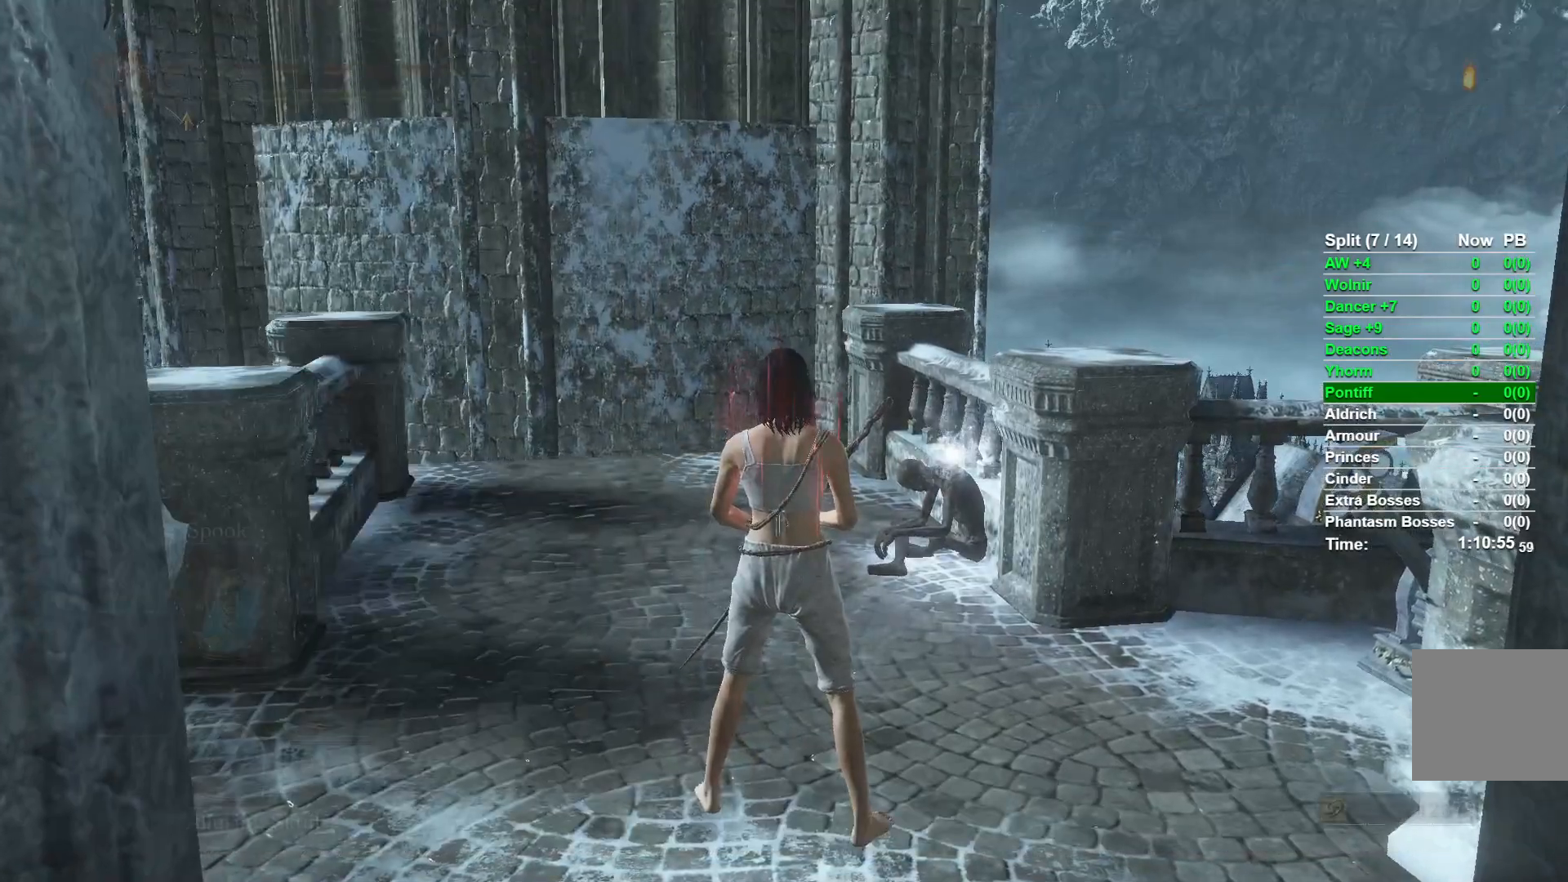
{"buttons": [], "left_stick": "up", "right_stick": "center", "events": [[33, "START", "up"], [67, "right_stick", "down-left"], [117, "left_stick", "up"], [250, "right_stick", "center"]]}
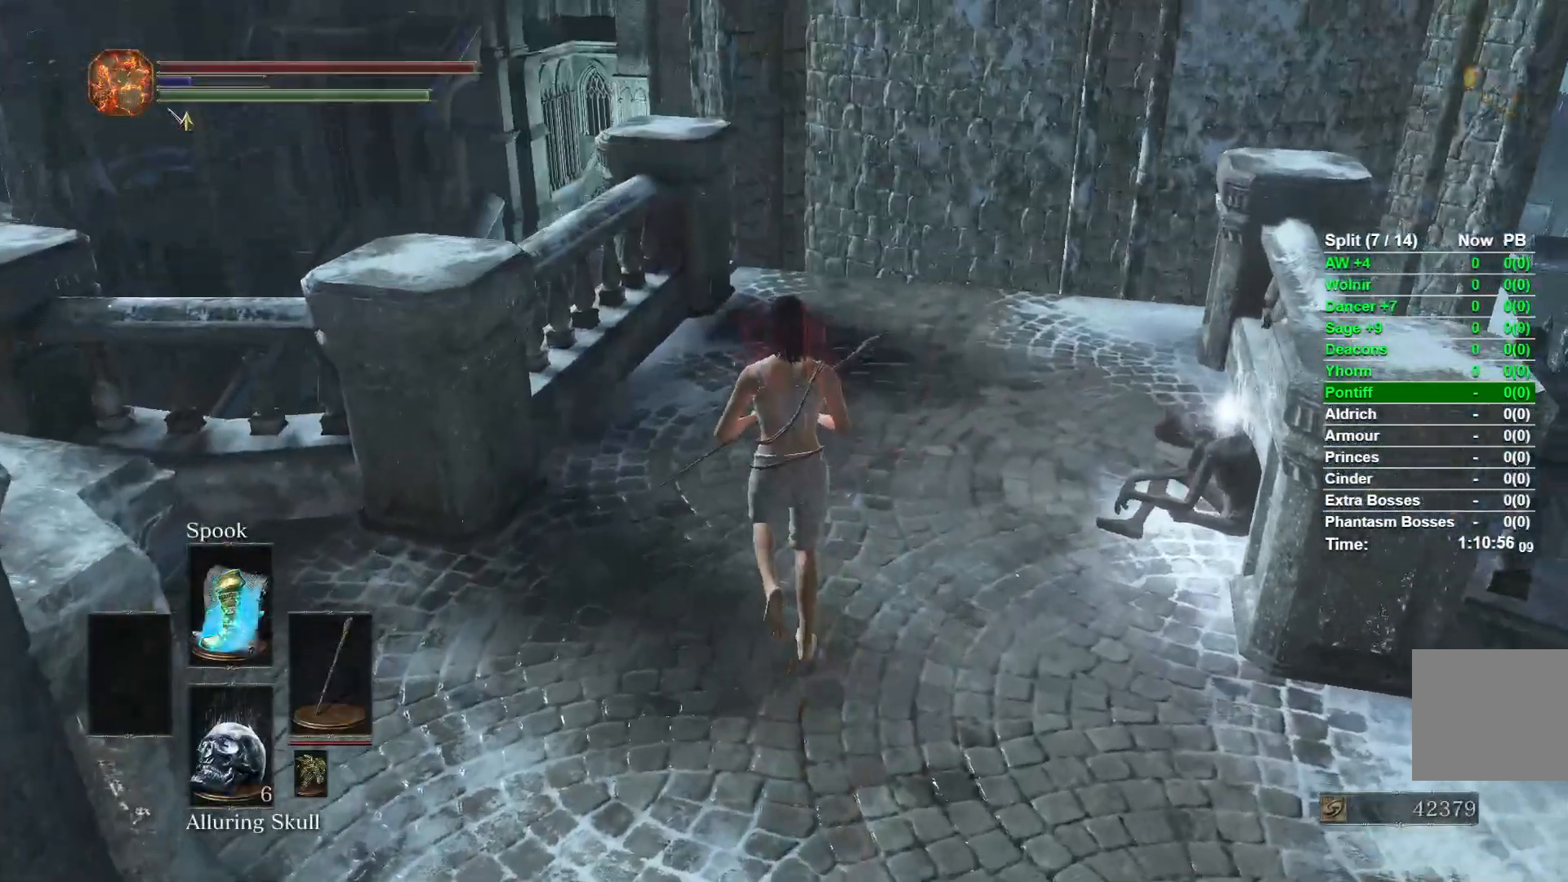
{"buttons": [], "left_stick": "up", "right_stick": "center", "events": [[67, "left_stick", "center"], [133, "right_stick", "right"], [233, "left_stick", "down"], [367, "left_stick", "center"], [367, "right_stick", "center"], [417, "left_stick", "up"]]}
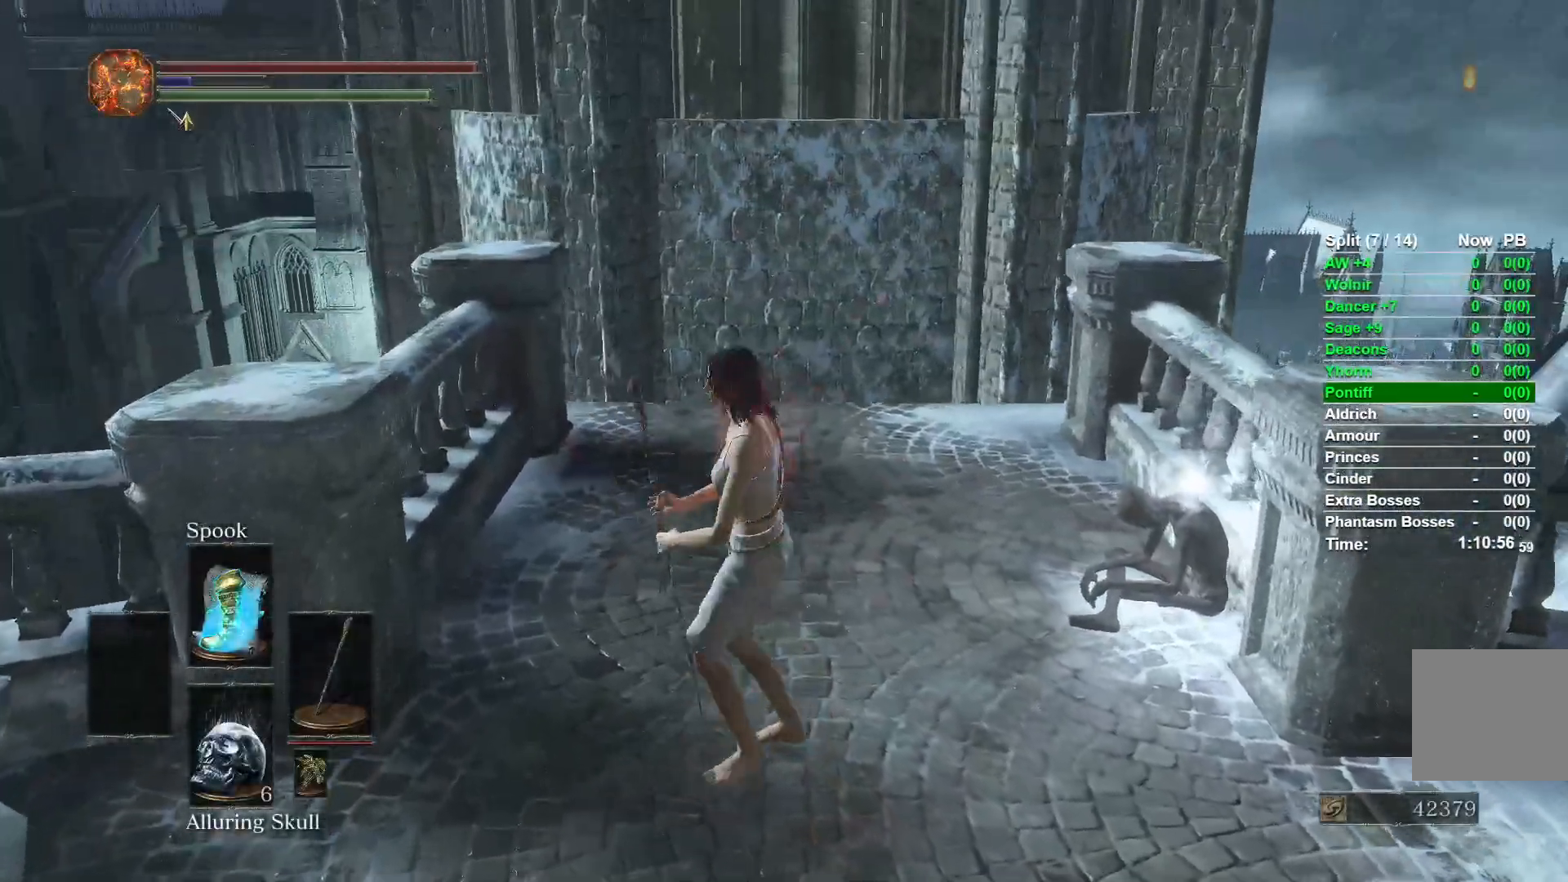
{"buttons": ["DPAD_RIGHT"], "left_stick": "center", "right_stick": "center", "events": [[200, "left_stick", "center"], [350, "START", "down"], [450, "DPAD_RIGHT", "down"], [450, "START", "up"]]}
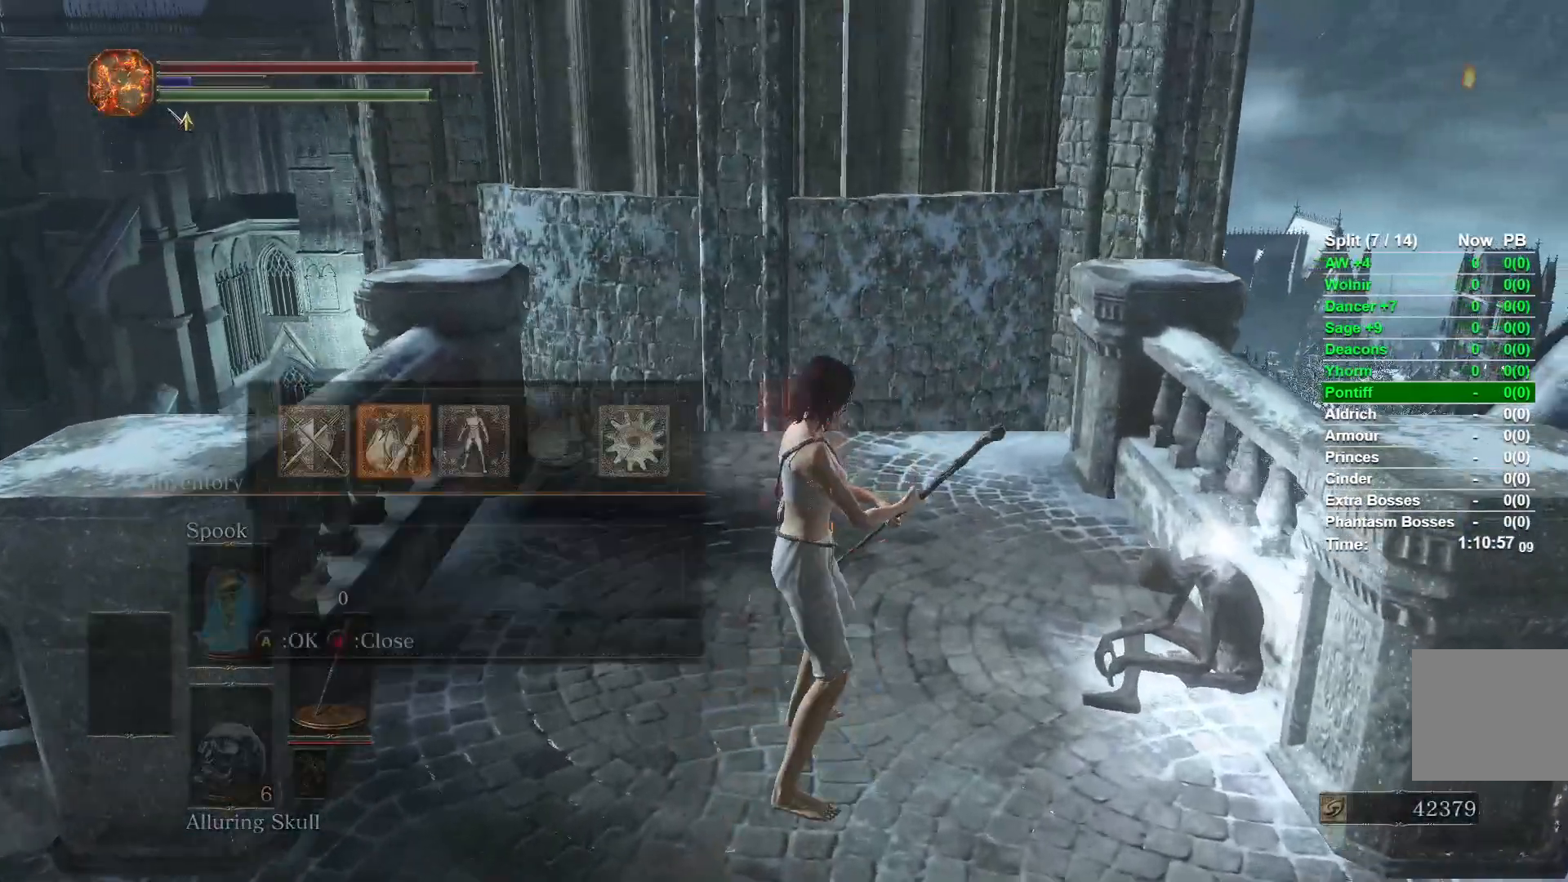
{"buttons": ["DPAD_RIGHT"], "left_stick": "center", "right_stick": "center", "events": [[33, "A", "down"], [200, "A", "up"]]}
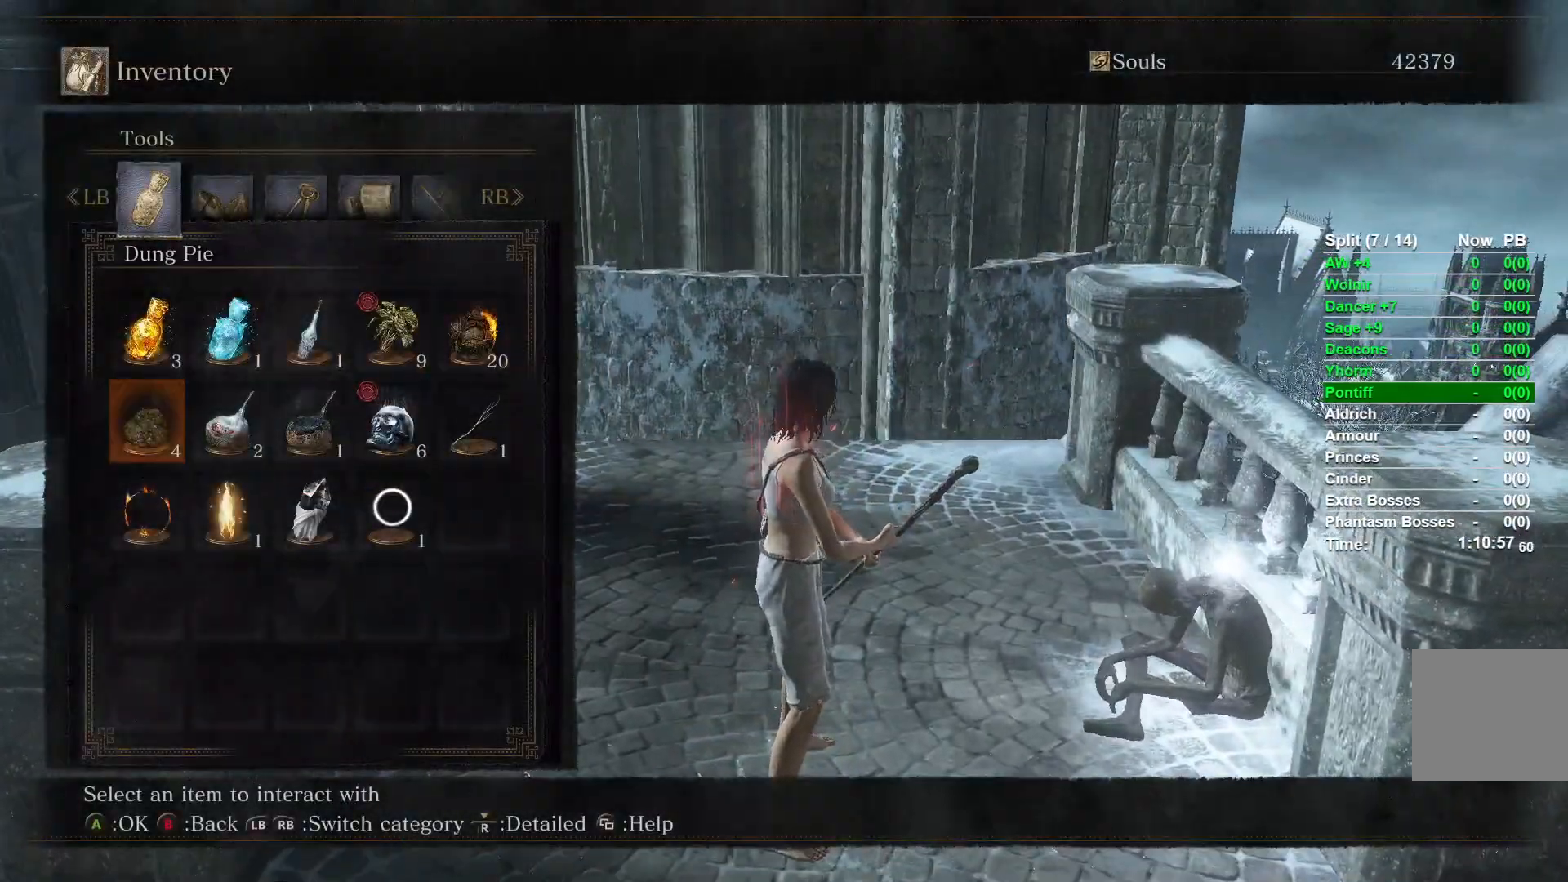
{"buttons": ["DPAD_RIGHT"], "left_stick": "center", "right_stick": "center", "events": []}
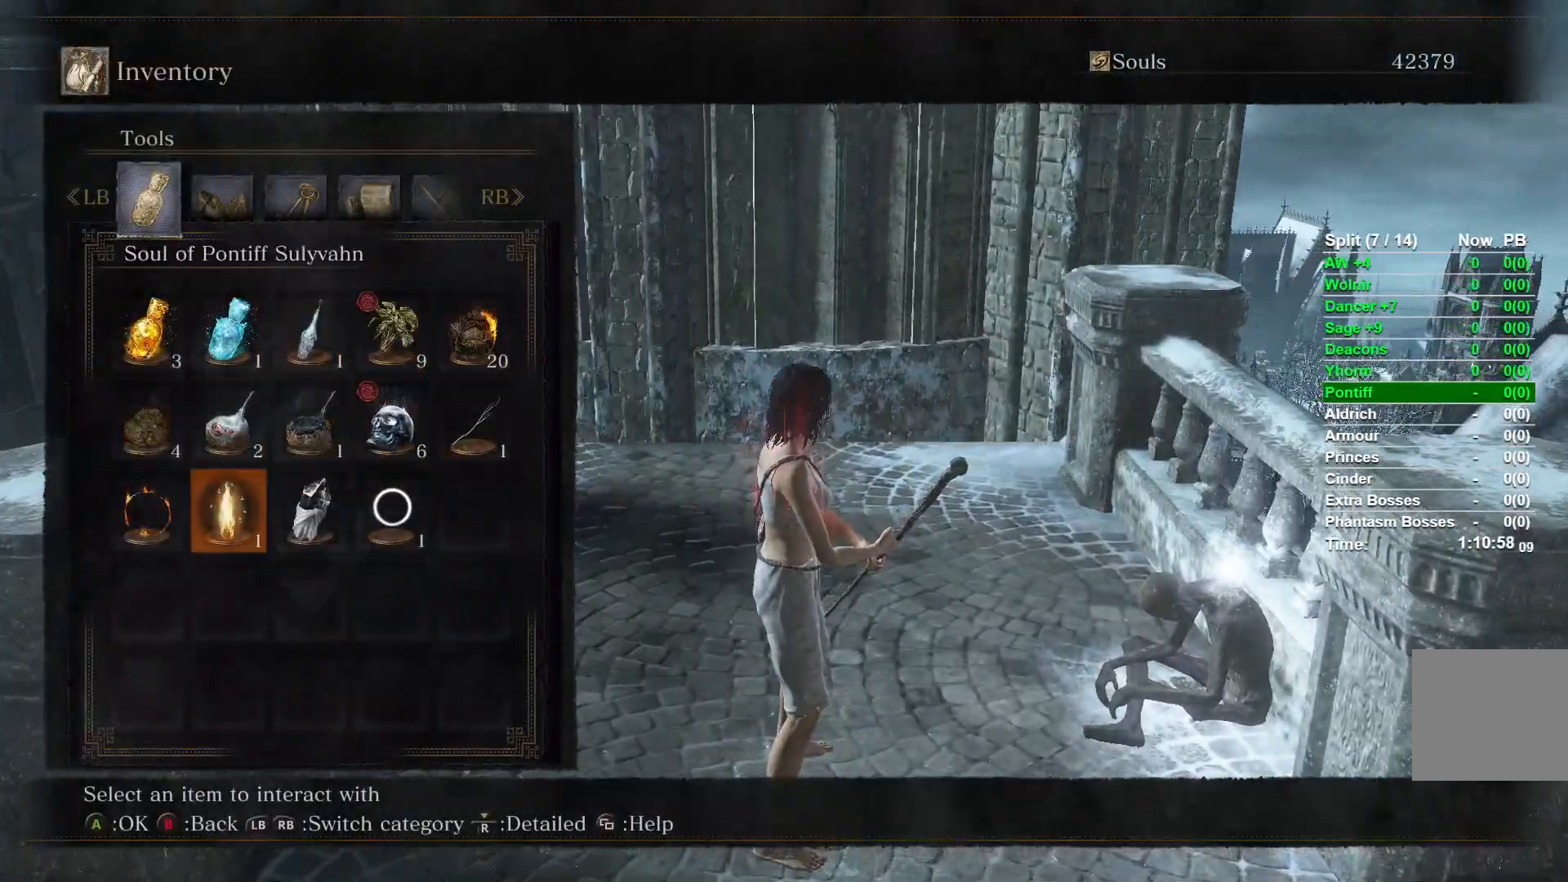
{"buttons": [], "left_stick": "center", "right_stick": "center", "events": [[17, "DPAD_RIGHT", "up"], [233, "A", "down"], [283, "A", "up"], [367, "A", "down"], [467, "A", "up"]]}
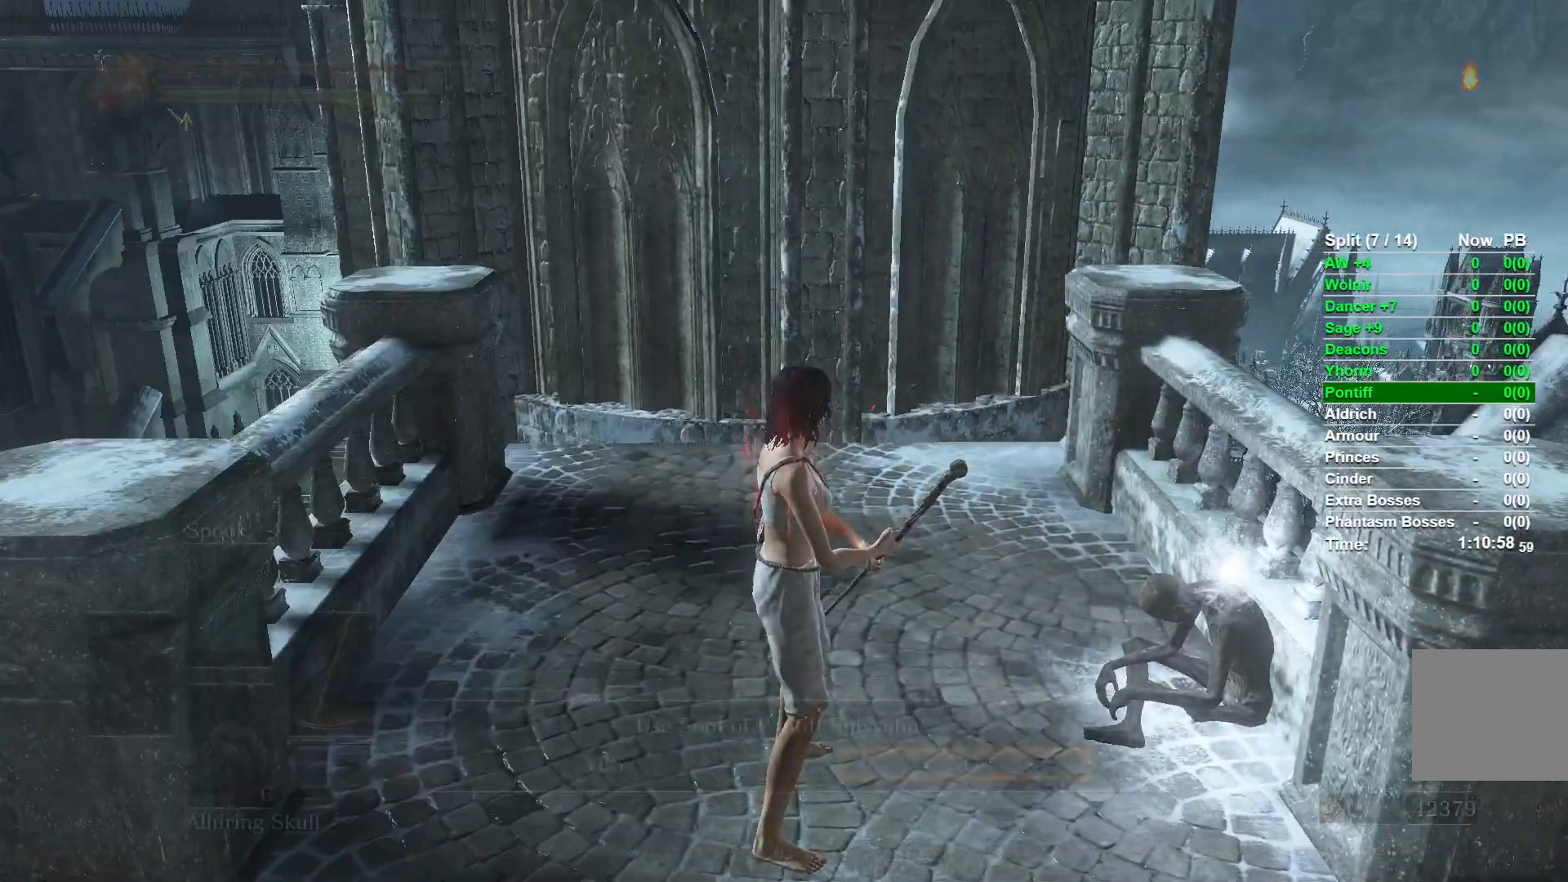
{"buttons": ["A"], "left_stick": "center", "right_stick": "center", "events": [[67, "DPAD_LEFT", "down"], [150, "A", "down"], [183, "DPAD_LEFT", "up"], [200, "A", "up"], [300, "A", "down"], [383, "A", "up"], [433, "A", "down"]]}
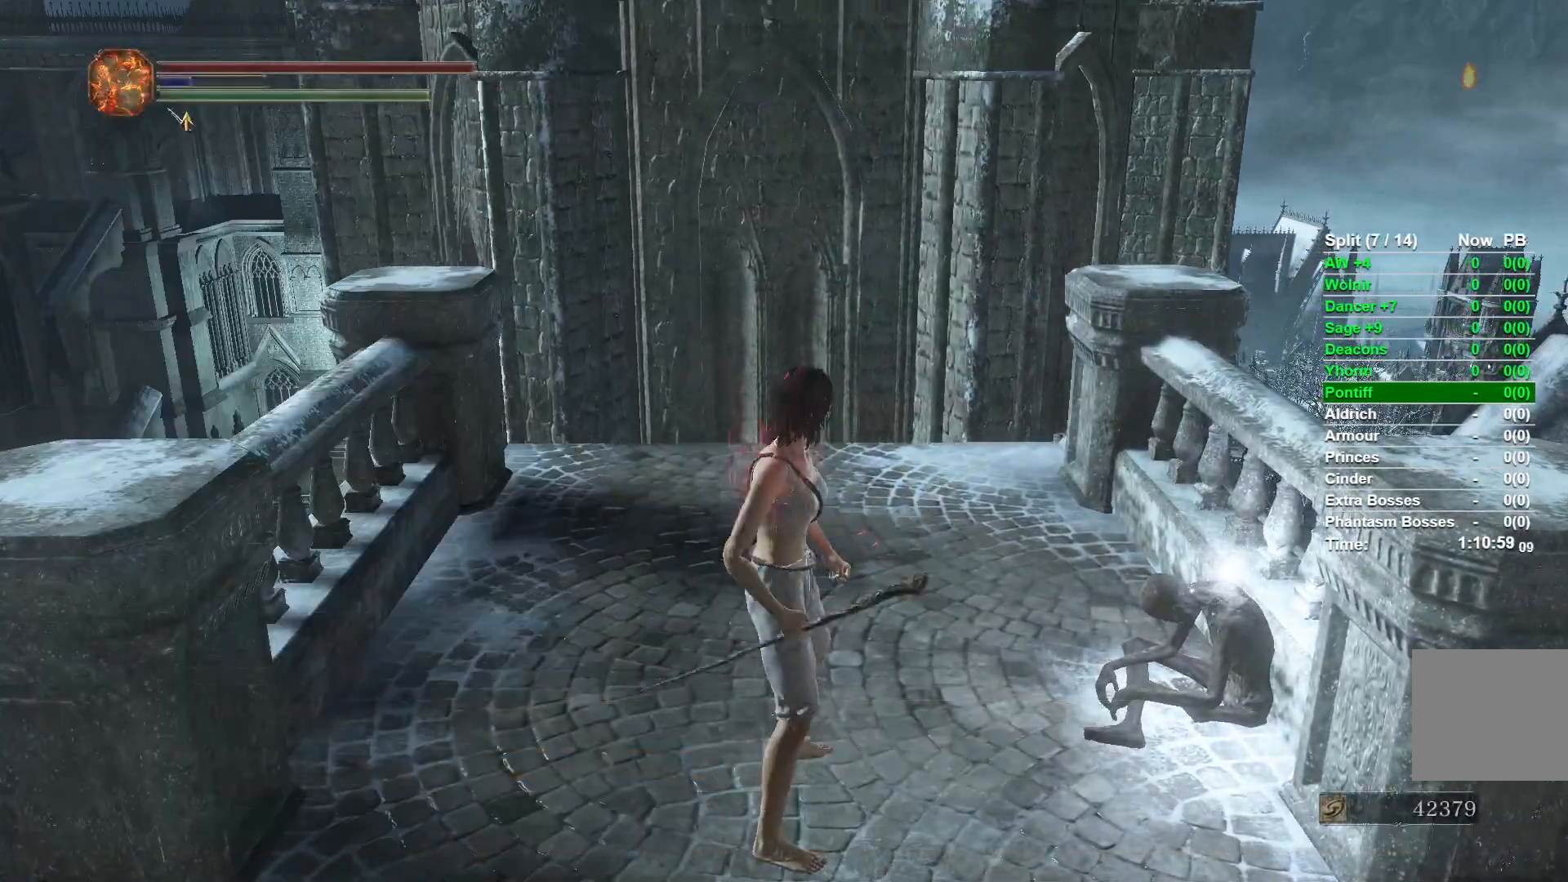
{"buttons": [], "left_stick": "center", "right_stick": "center", "events": [[17, "left_stick", "up"], [33, "A", "up"], [200, "right_stick", "down-left"], [333, "left_stick", "center"], [350, "right_stick", "center"]]}
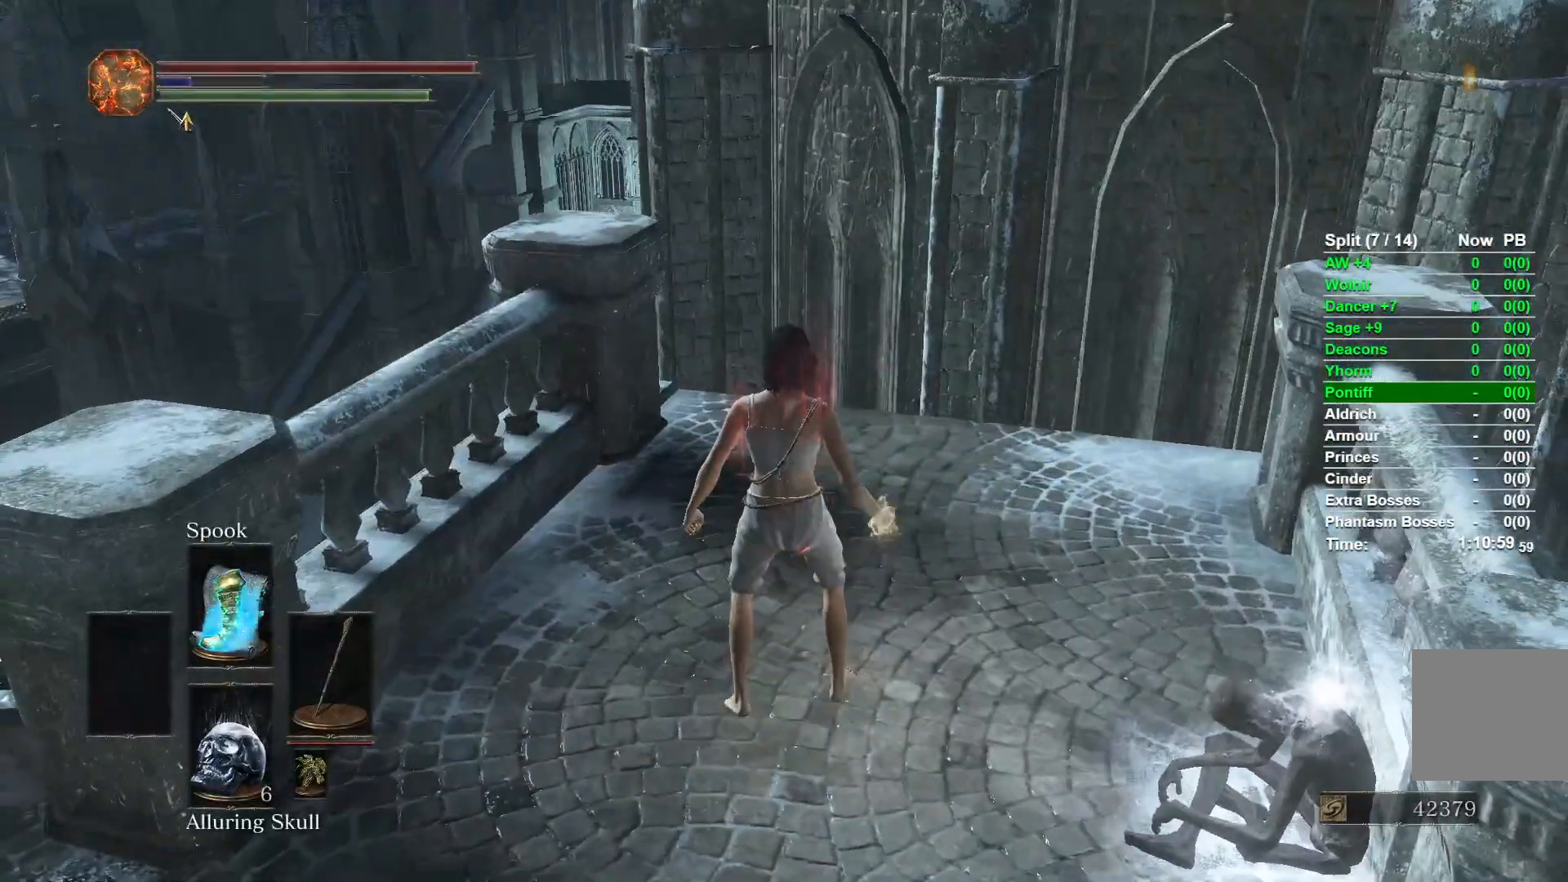
{"buttons": [], "left_stick": "center", "right_stick": "up-right", "events": [[133, "left_stick", "up"], [350, "left_stick", "center"], [350, "right_stick", "up-right"]]}
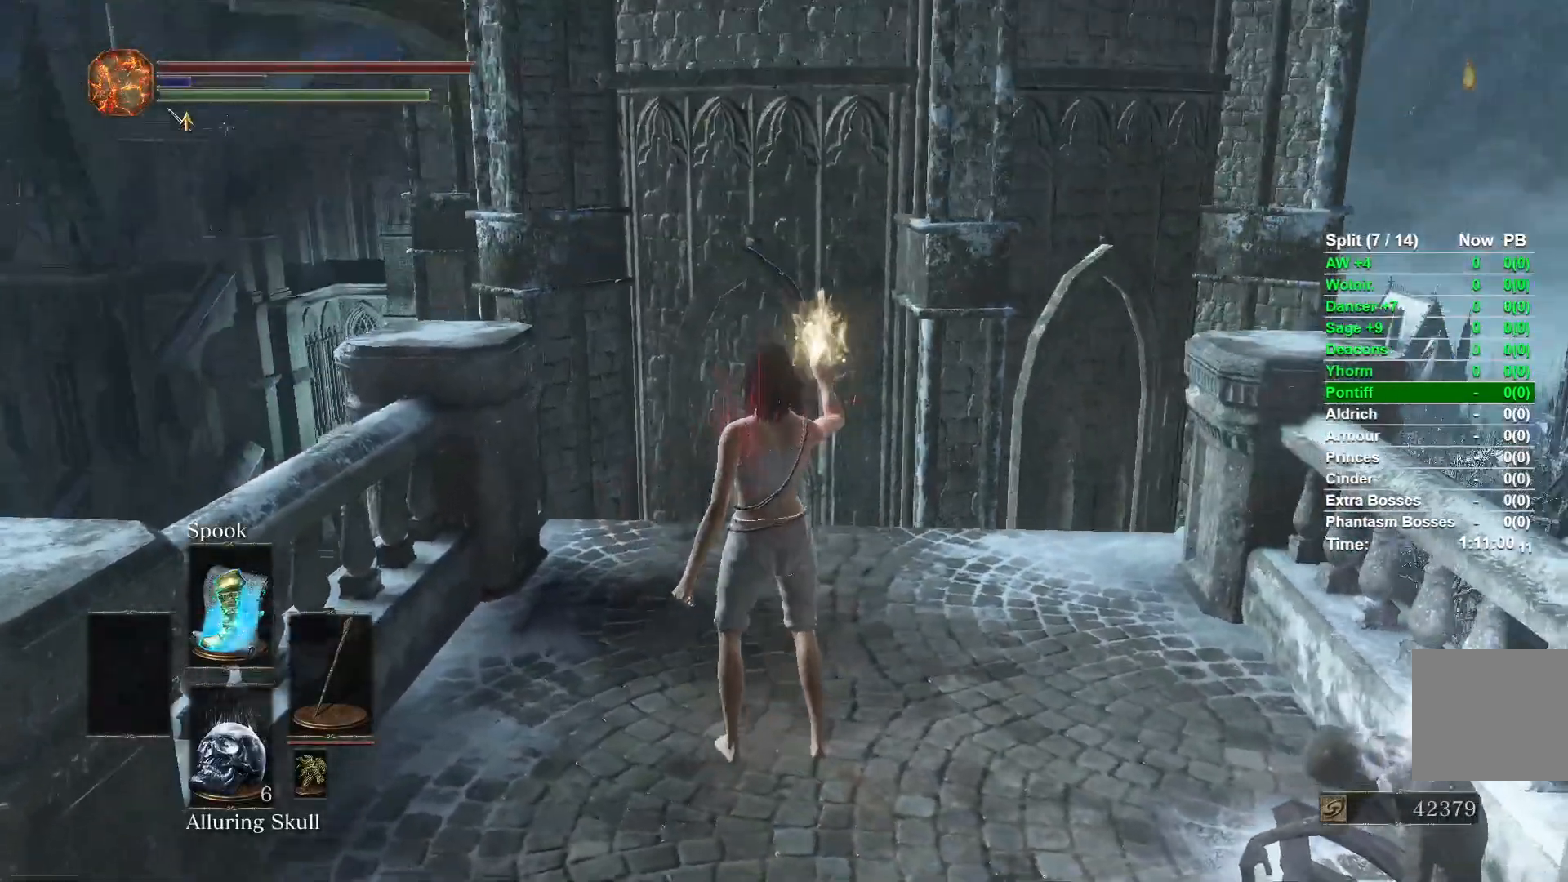
{"buttons": [], "left_stick": "center", "right_stick": "center", "events": [[133, "left_stick", "up"], [267, "left_stick", "center"], [267, "right_stick", "center"]]}
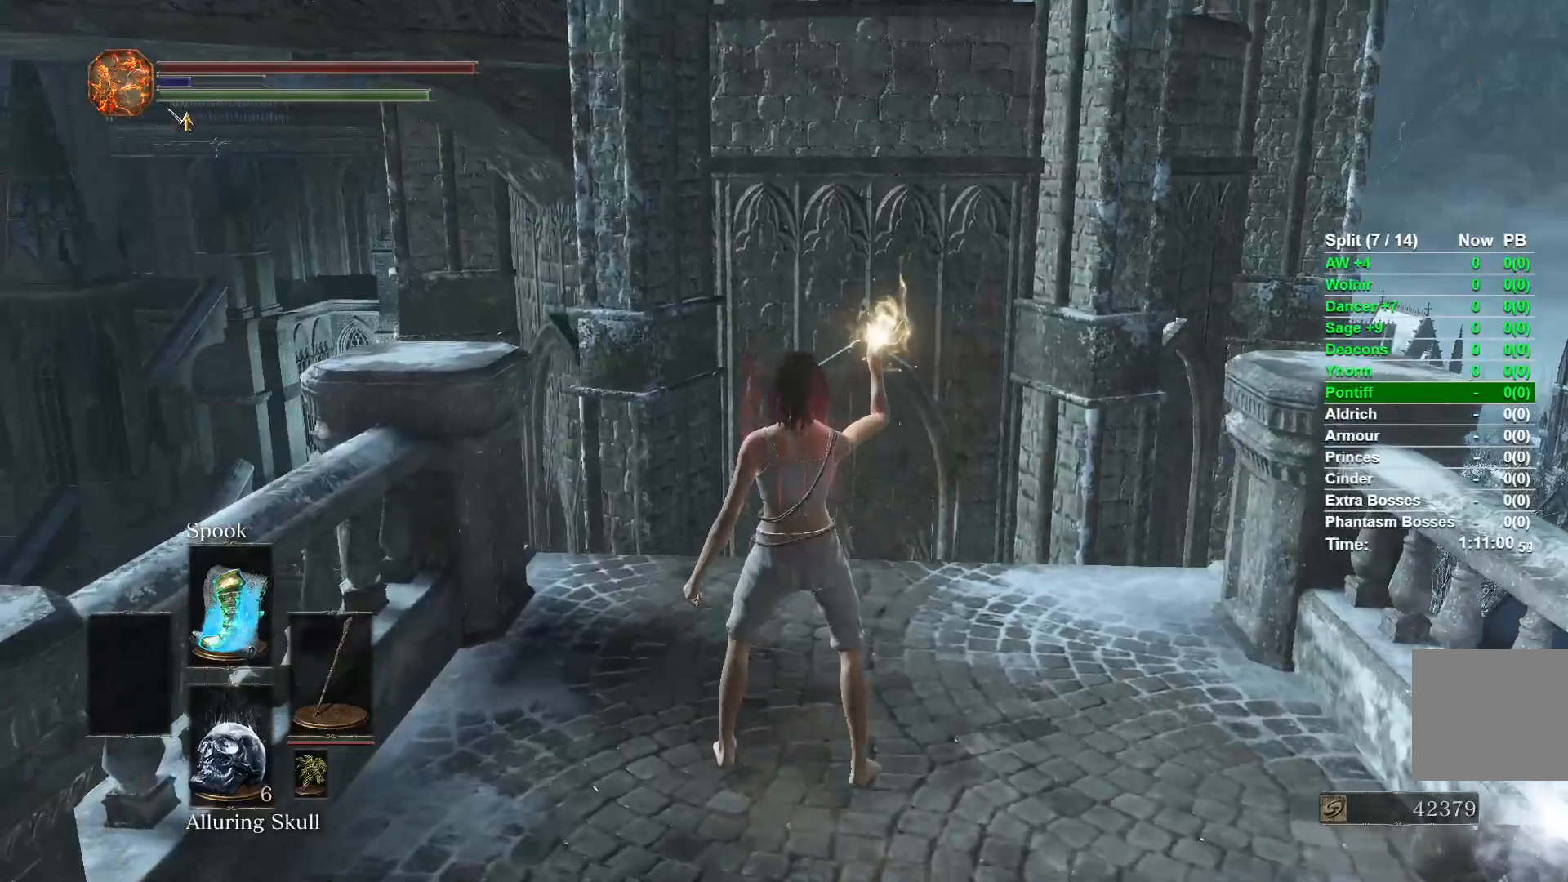
{"buttons": [], "left_stick": "center", "right_stick": "center", "events": []}
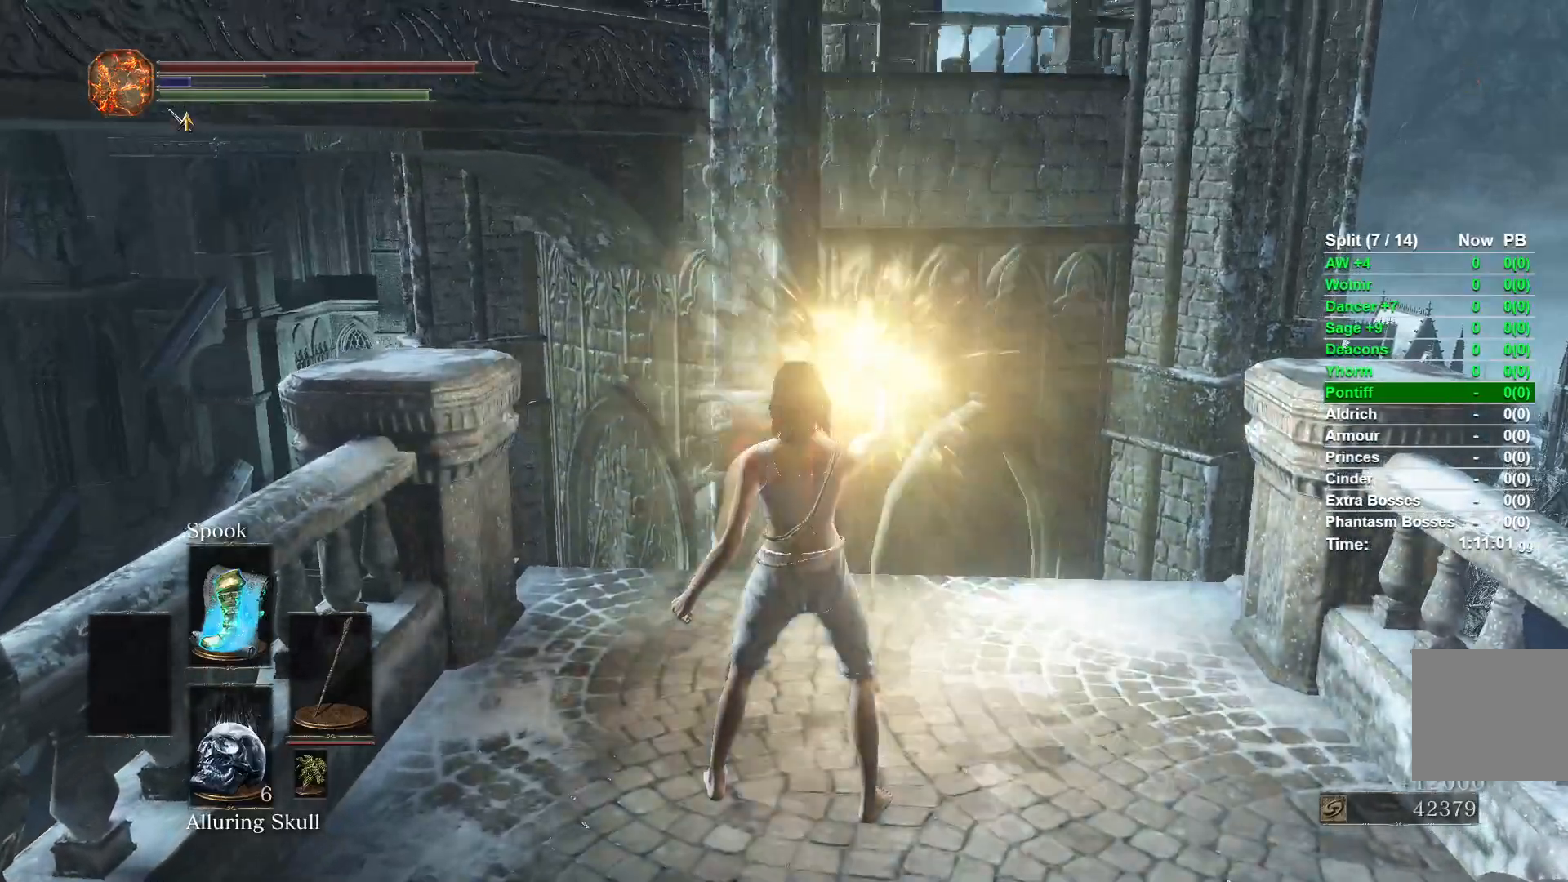
{"buttons": [], "left_stick": "center", "right_stick": "center", "events": []}
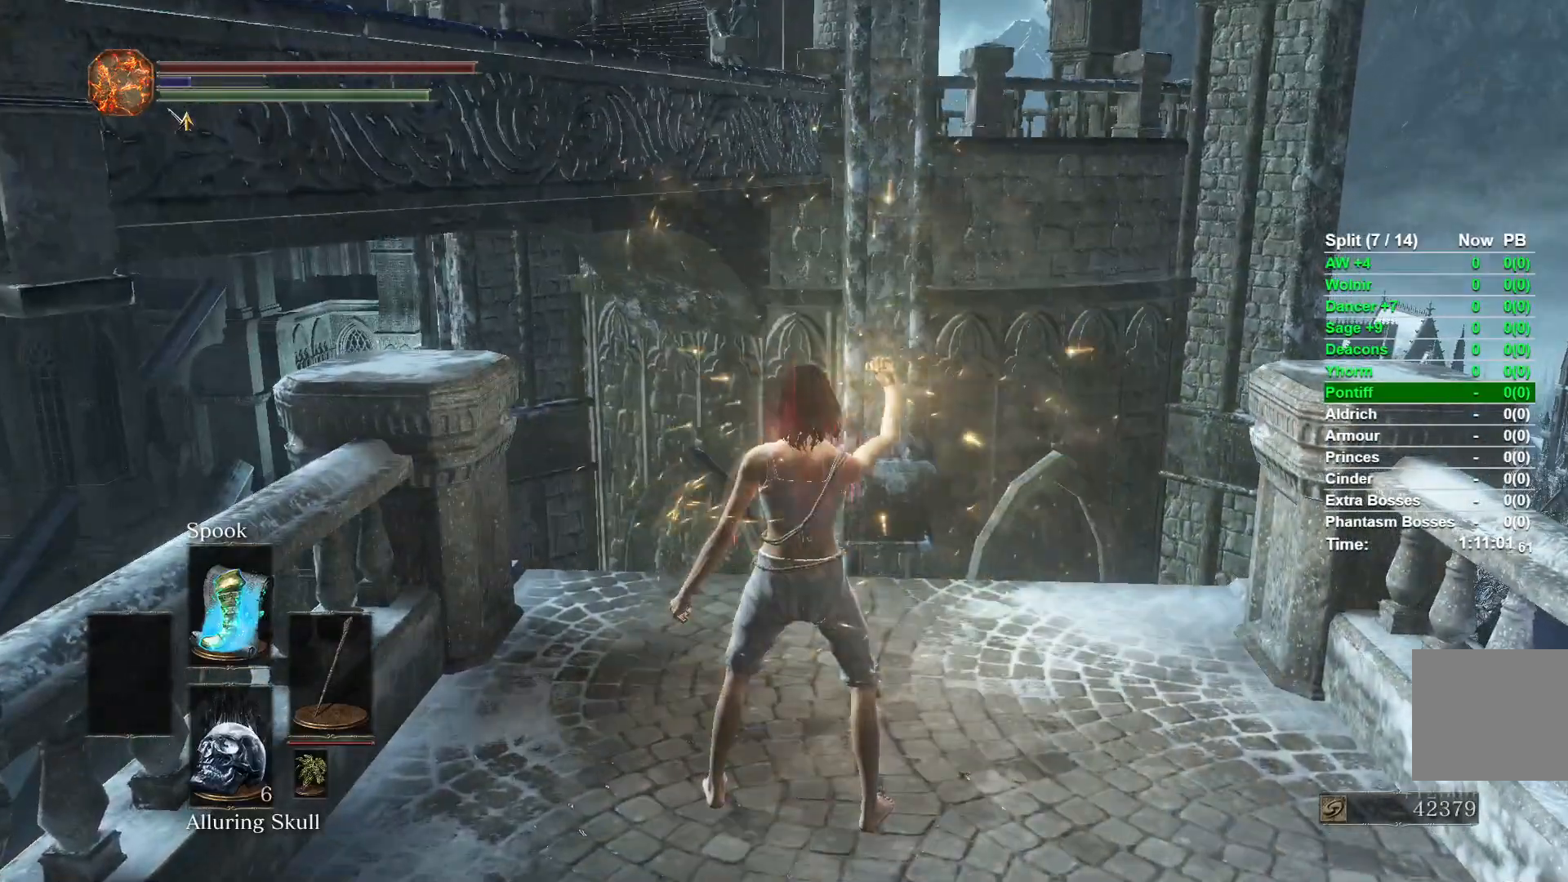
{"buttons": [], "left_stick": "center", "right_stick": "center", "events": []}
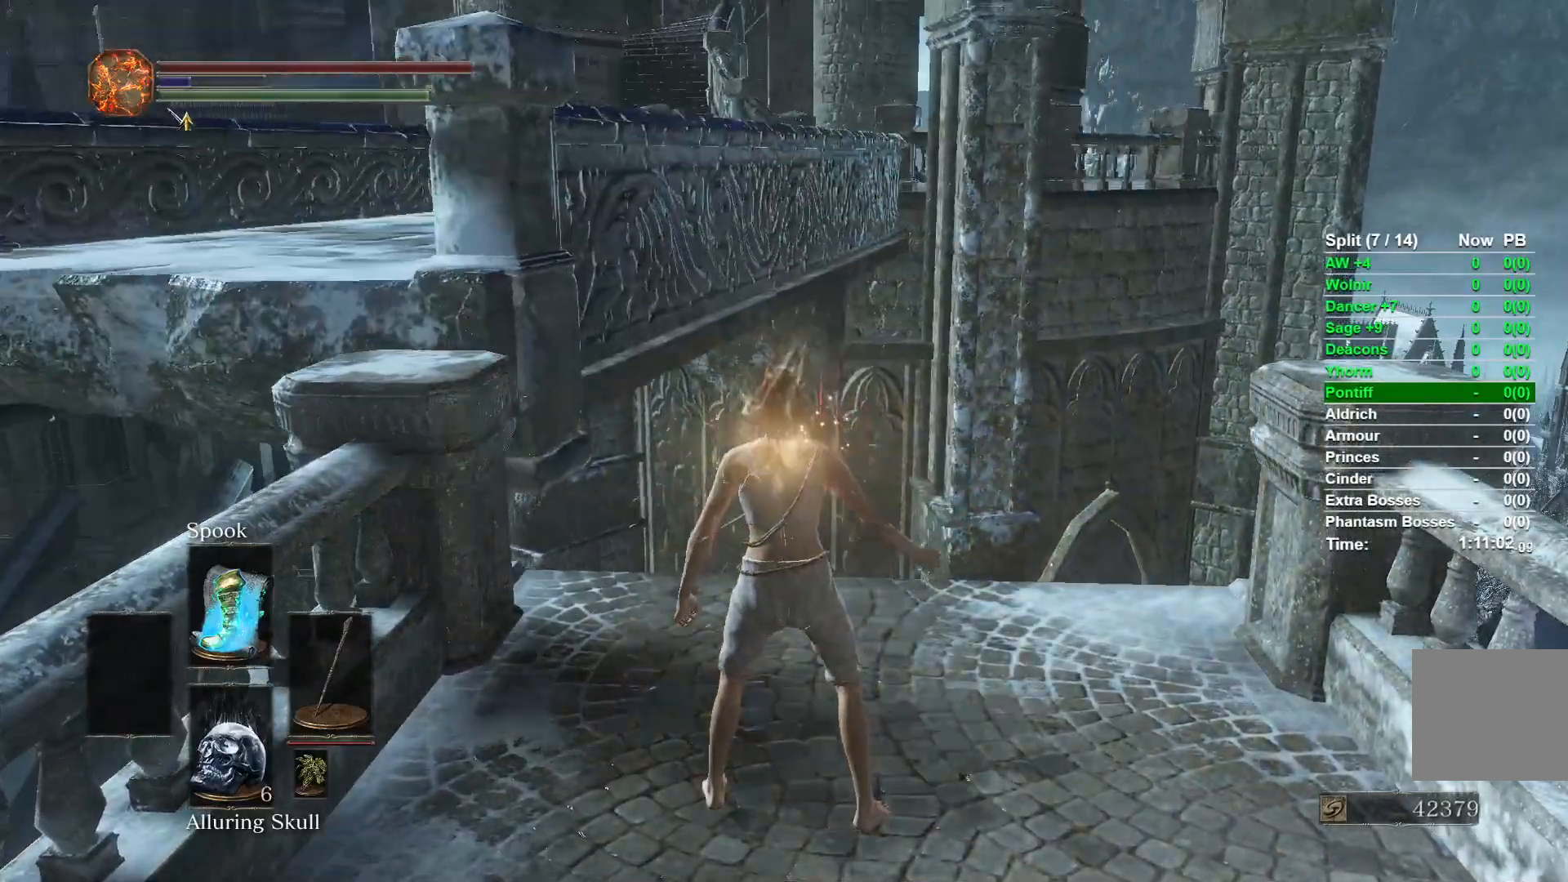
{"buttons": [], "left_stick": "center", "right_stick": "center", "events": []}